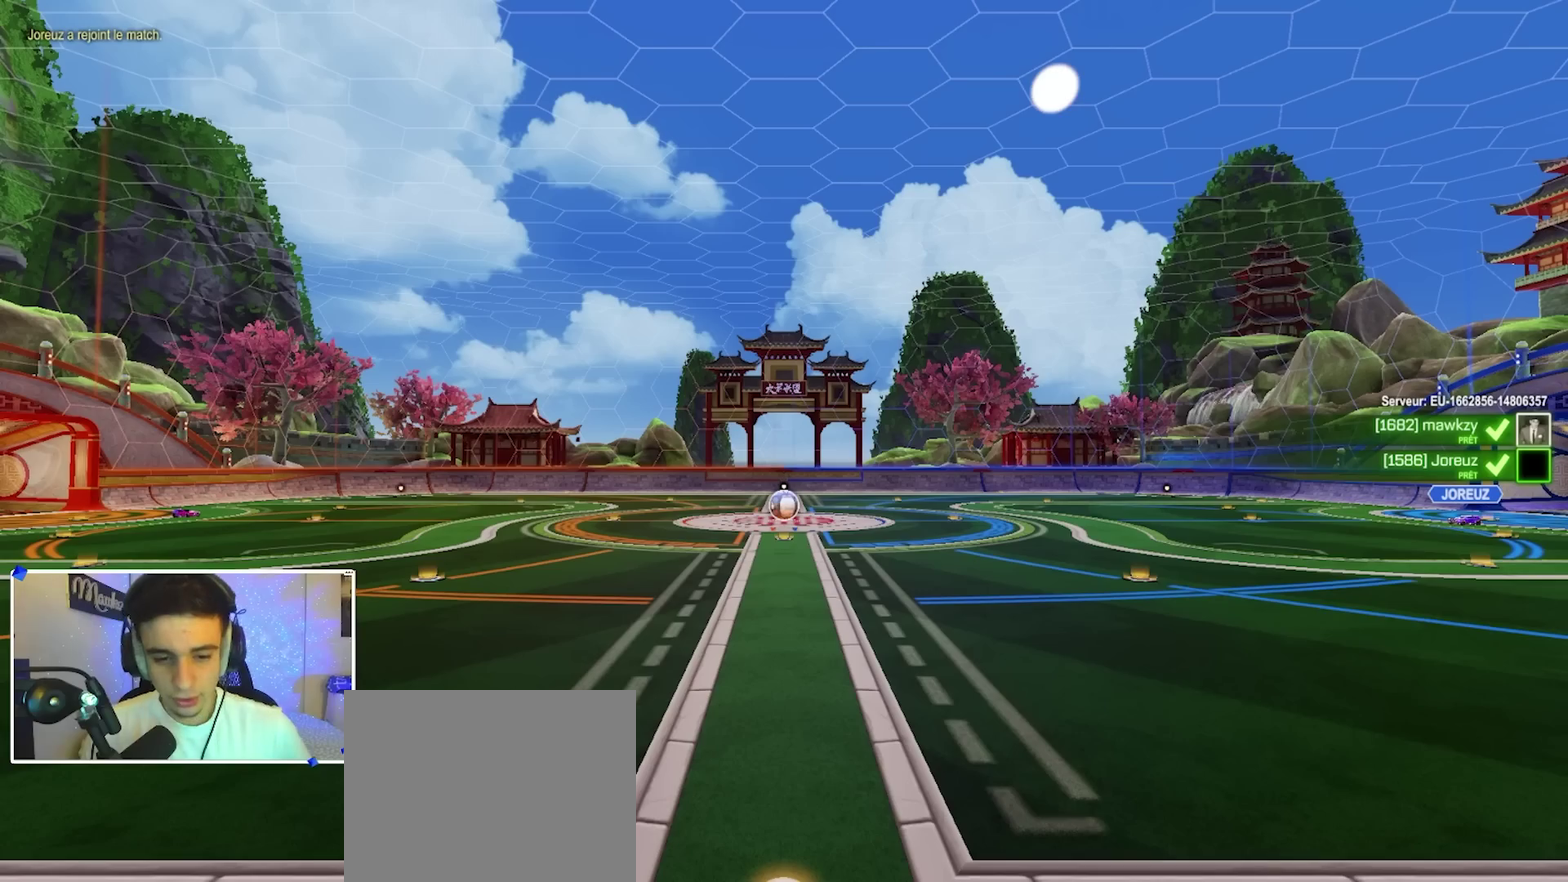
Gameplay with a controller (Xbox layout); each line is a JSON object with the inputs held at the frame after it (dt_ms = milliseconds from this image to that frame). "events" lists button and stick changes between this image and that frame as [ms after this image, input, new state], when the widget could be followed in between. This document gives stick clicks only as held states, not as events.
{"dt_ms": 700, "buttons": ["Y"], "left_stick": "center", "right_stick": "center", "events": [[350, "Y", "down"]]}
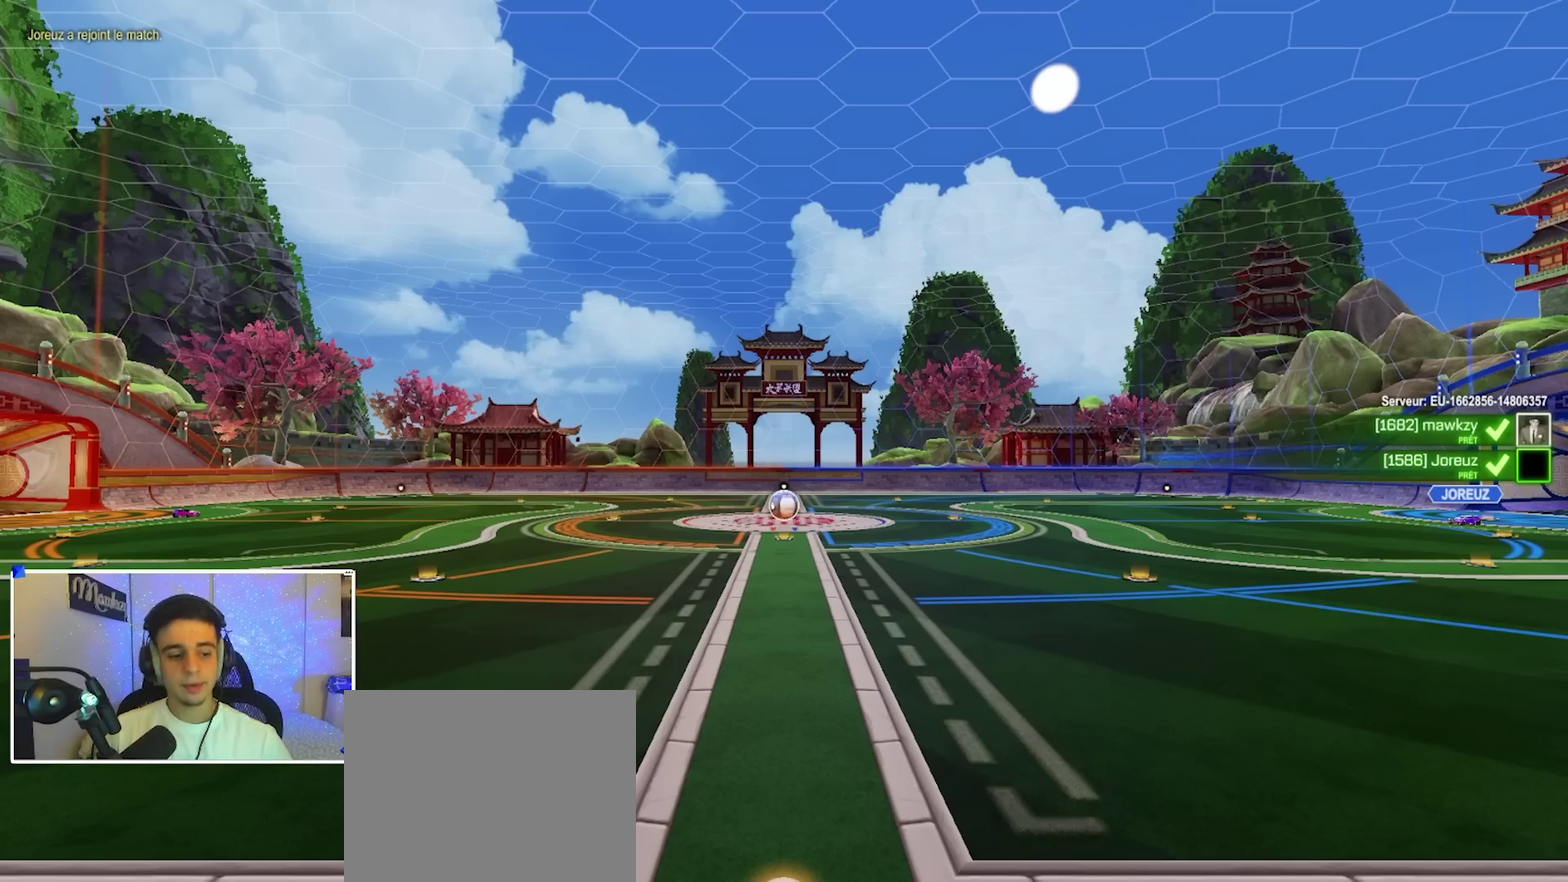
{"dt_ms": 400, "buttons": ["SELECT"], "left_stick": "center", "right_stick": "center", "events": [[50, "Y", "up"], [67, "SELECT", "down"], [167, "SELECT", "up"], [400, "SELECT", "down"]]}
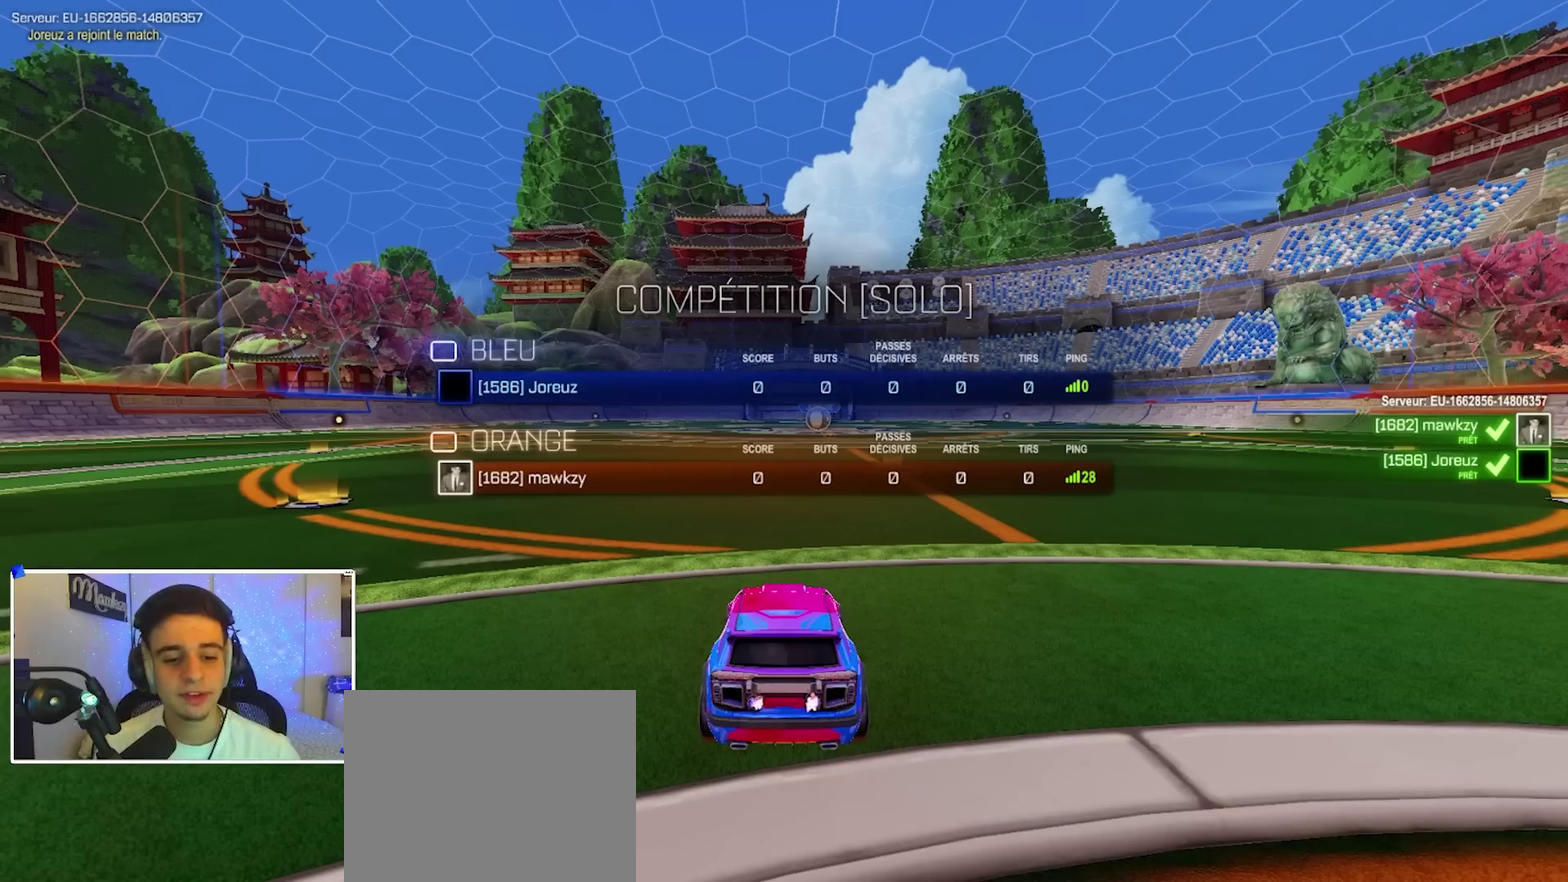
{"dt_ms": 600, "buttons": ["SELECT"], "left_stick": "center", "right_stick": "center", "events": [[133, "SELECT", "up"], [283, "SELECT", "down"], [400, "SELECT", "up"], [583, "SELECT", "down"]]}
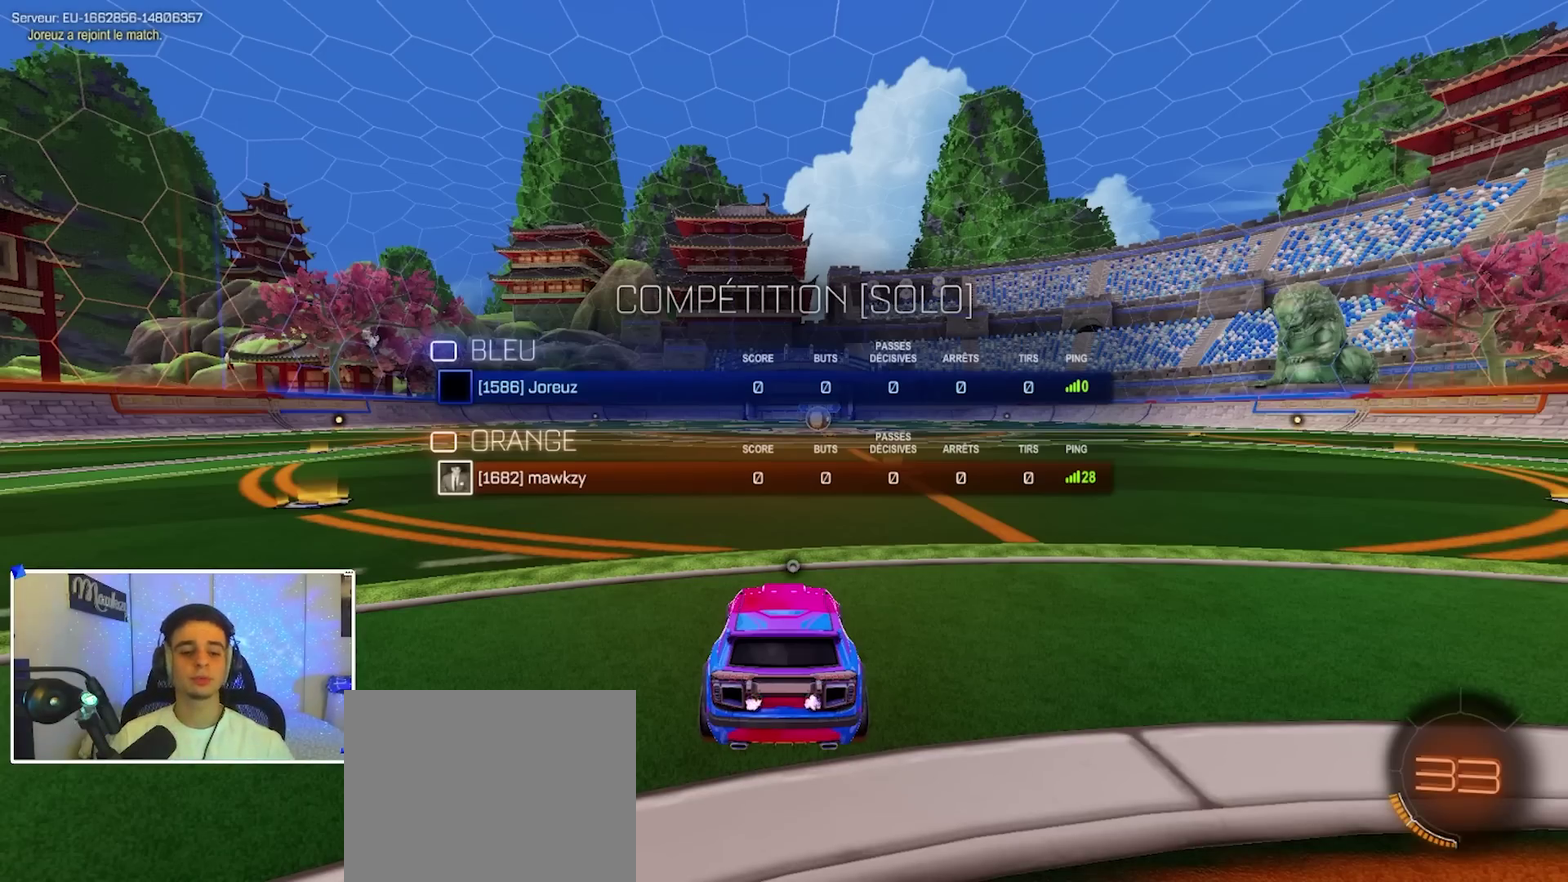
{"dt_ms": 600, "buttons": ["B", "SELECT"], "left_stick": "center", "right_stick": "center", "events": [[33, "B", "down"], [100, "SELECT", "up"], [300, "SELECT", "down"], [317, "Y", "down"], [400, "Y", "up"], [483, "SELECT", "up"], [483, "Y", "down"], [550, "SELECT", "down"], [567, "Y", "up"]]}
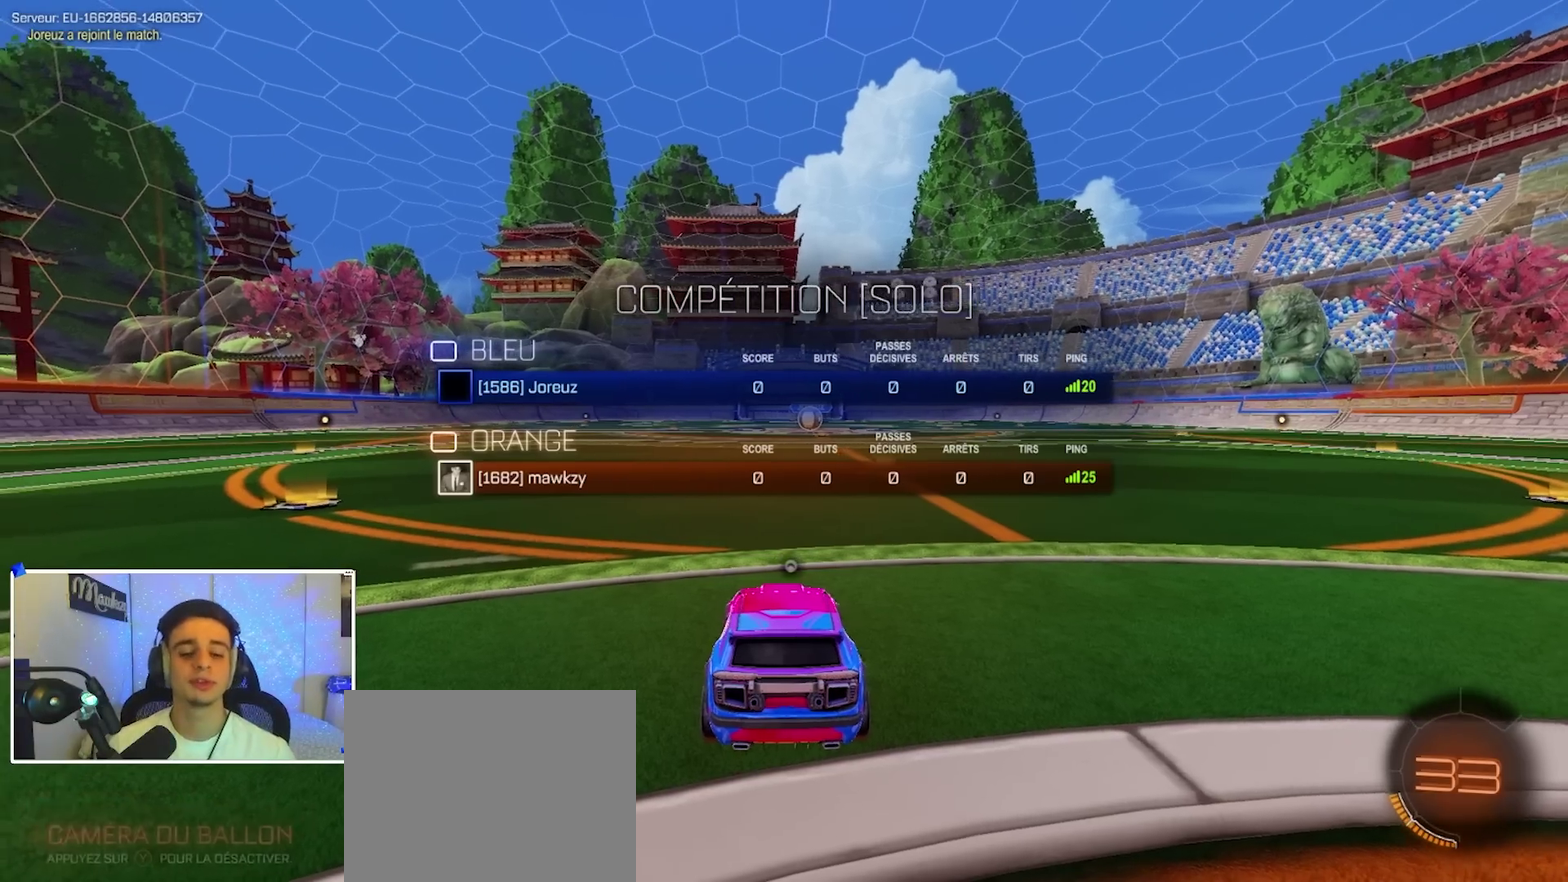
{"dt_ms": 400, "buttons": ["B"], "left_stick": "center", "right_stick": "center", "events": [[100, "SELECT", "up"], [217, "SELECT", "down"], [333, "SELECT", "up"]]}
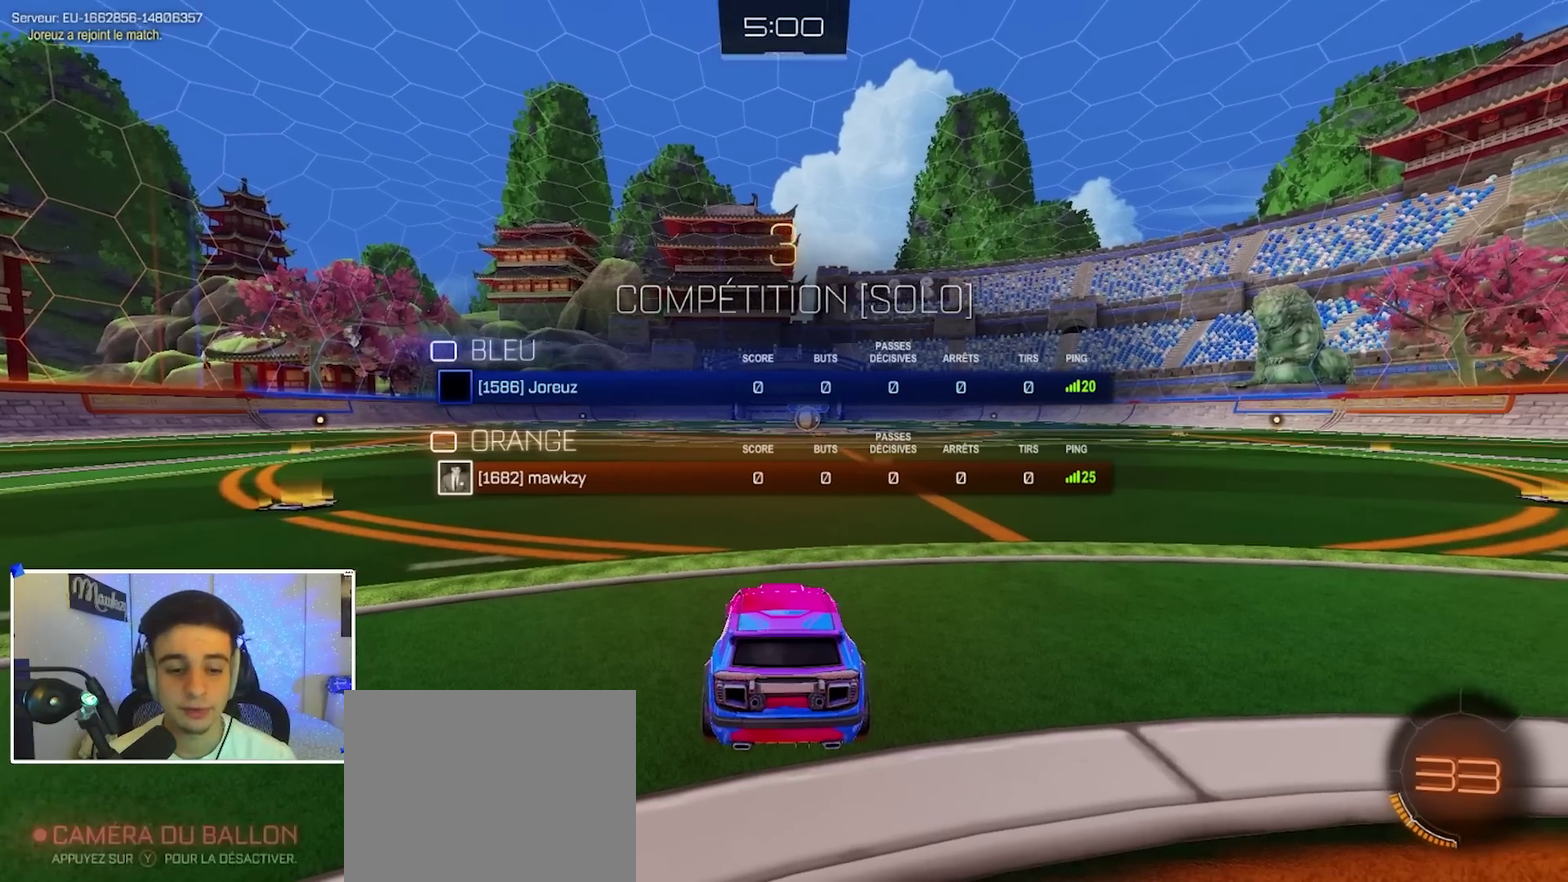
{"dt_ms": 500, "buttons": ["B"], "left_stick": "center", "right_stick": "center", "events": [[50, "SELECT", "down"], [83, "Y", "down"], [150, "SELECT", "up"], [167, "Y", "up"]]}
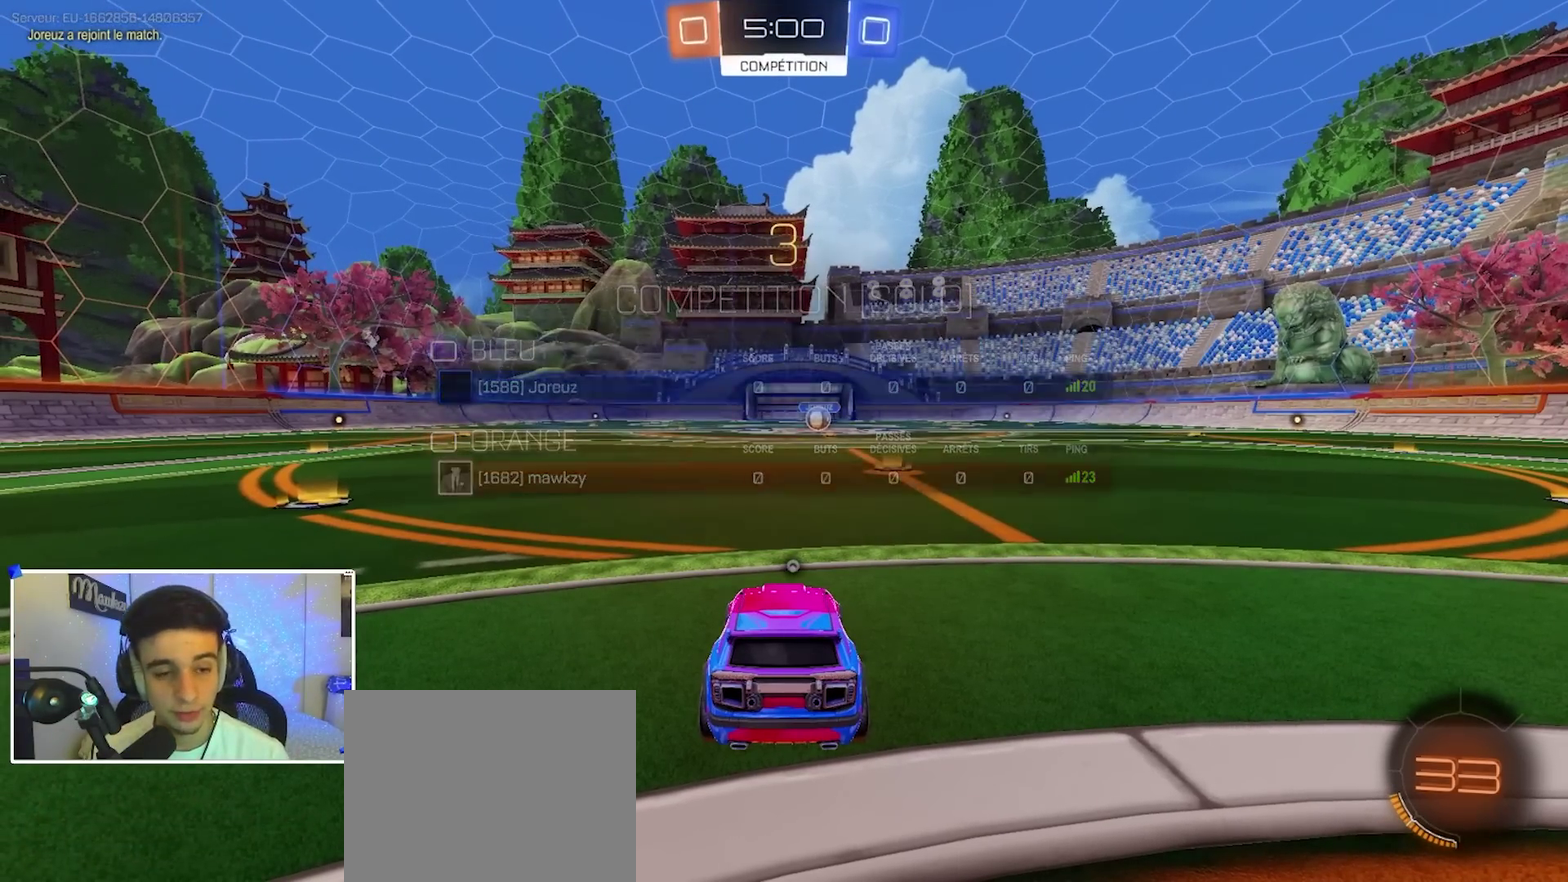
{"dt_ms": 600, "buttons": ["B"], "left_stick": "center", "right_stick": "center", "events": []}
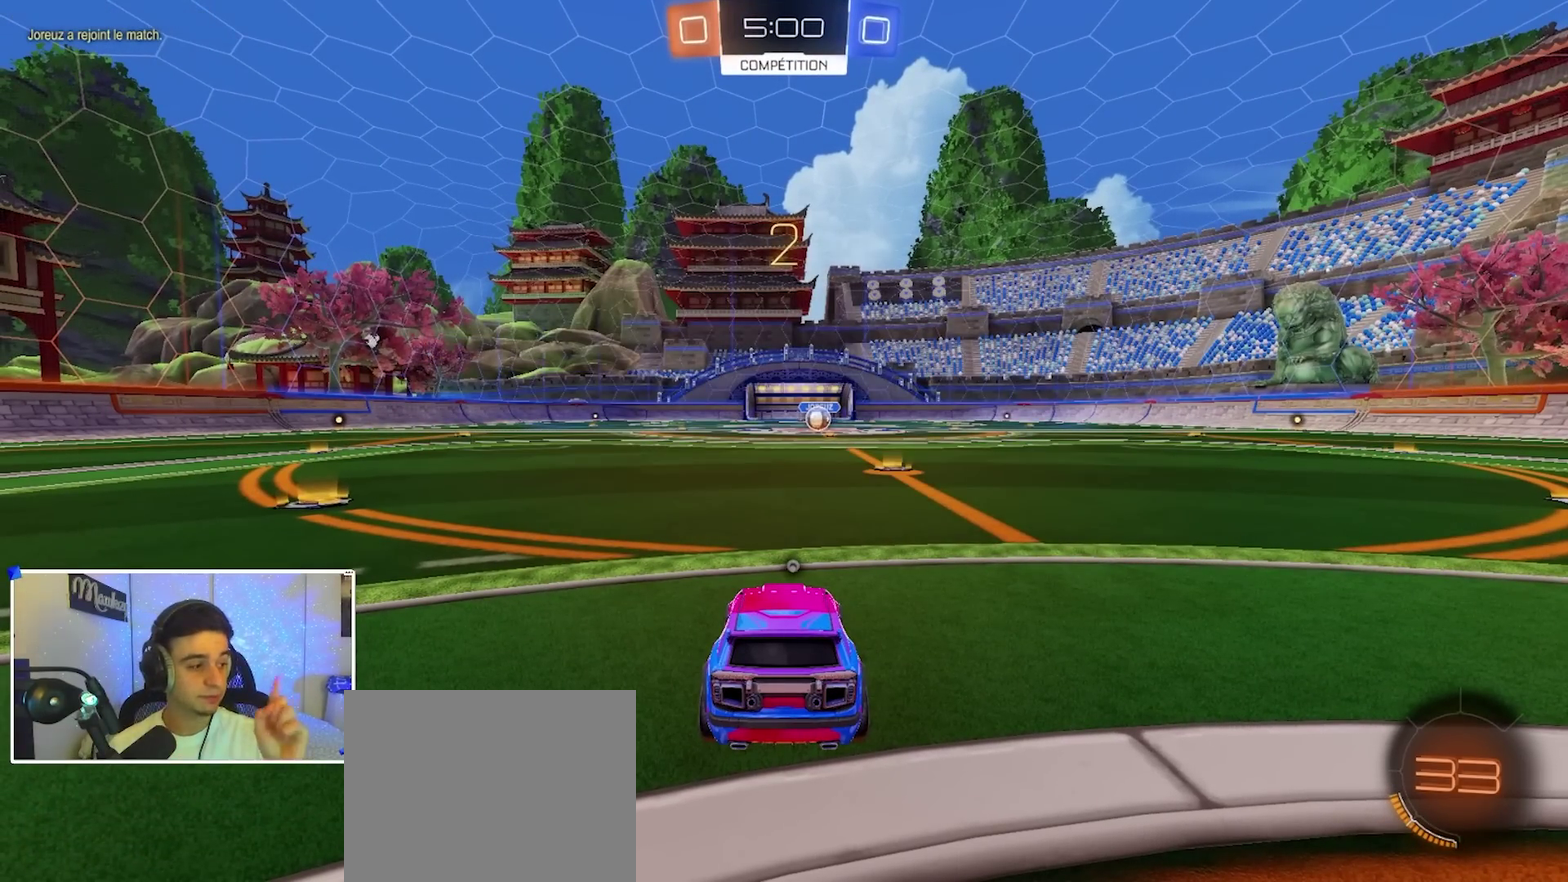
{"dt_ms": 400, "buttons": ["B"], "left_stick": "center", "right_stick": "center", "events": []}
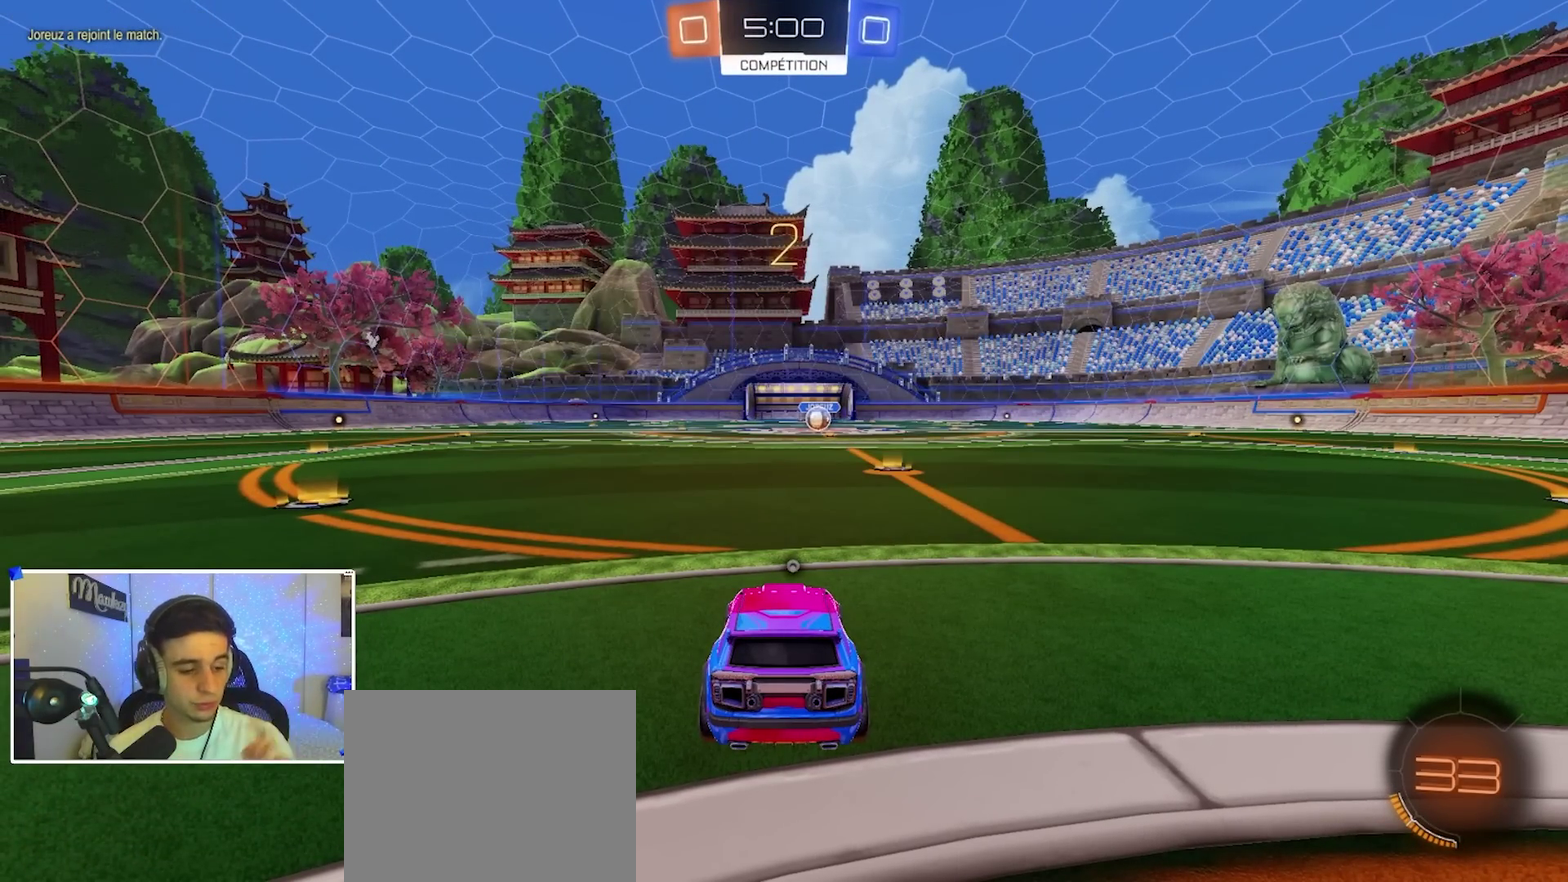
{"dt_ms": 500, "buttons": ["B"], "left_stick": "center", "right_stick": "center", "events": [[417, "B", "up"], [500, "B", "down"]]}
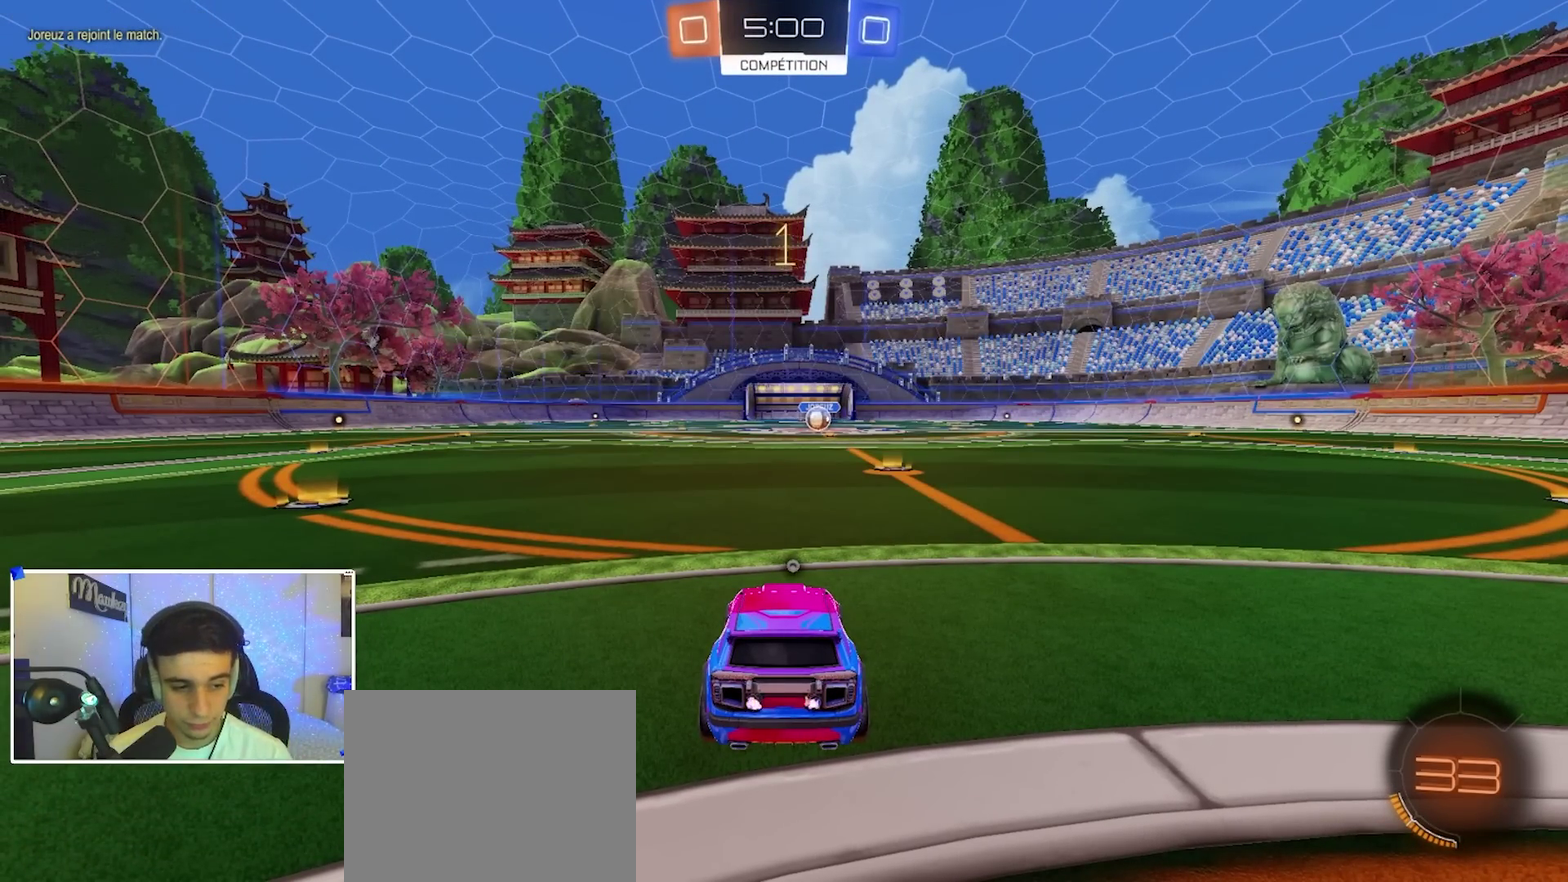
{"dt_ms": 500, "buttons": ["B", "R1"], "left_stick": "right", "right_stick": "center", "events": [[33, "Y", "down"], [100, "Y", "up"], [133, "R1", "down"], [267, "left_stick", "right"]]}
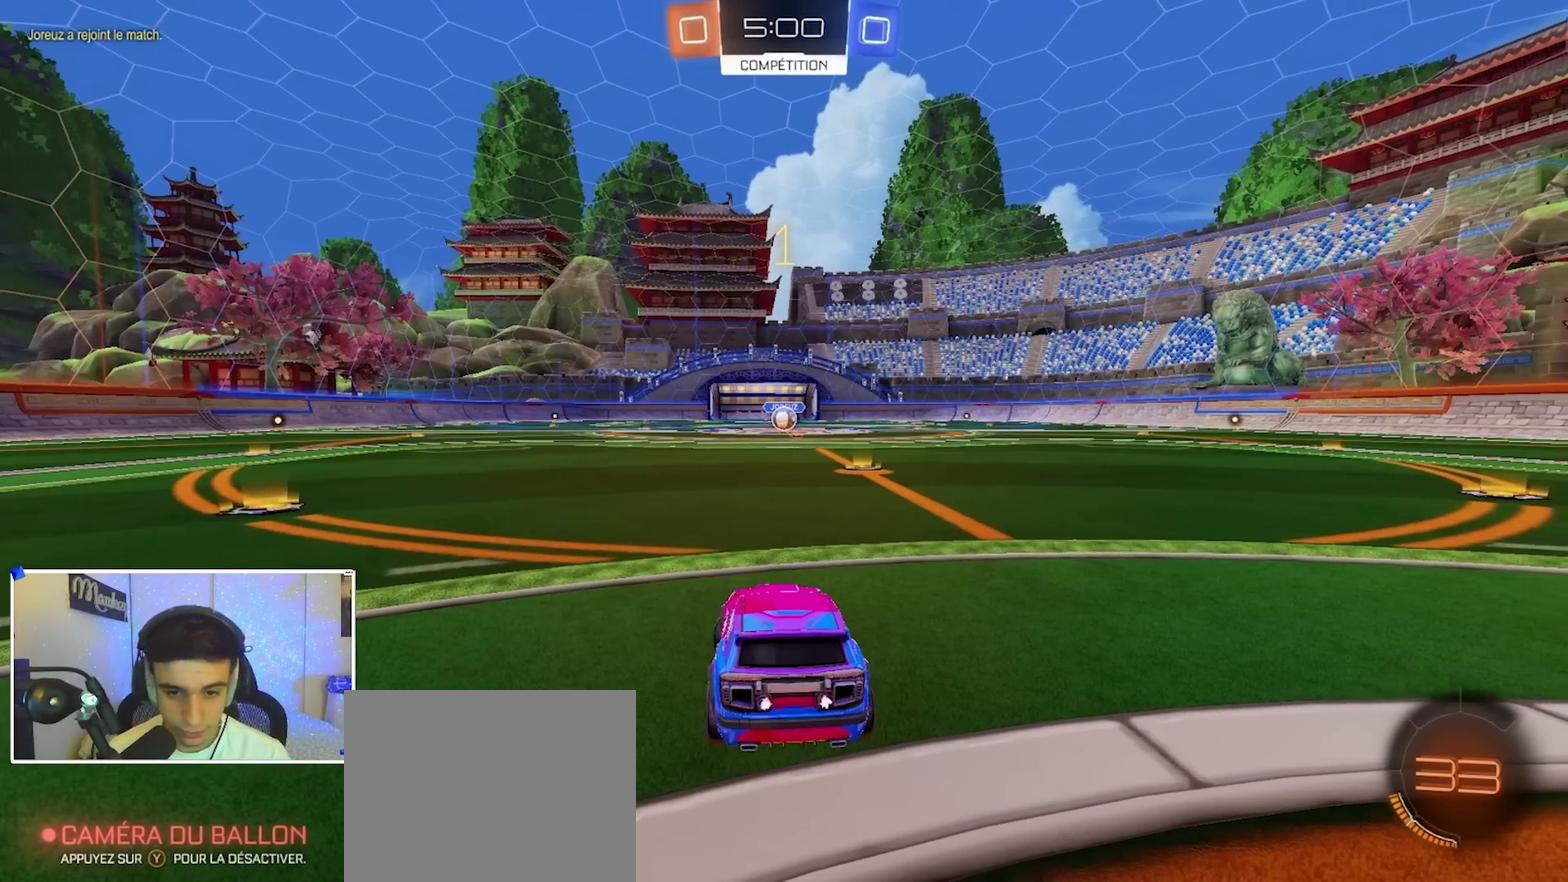
{"dt_ms": 500, "buttons": ["B", "R1"], "left_stick": "center", "right_stick": "center", "events": [[300, "left_stick", "center"]]}
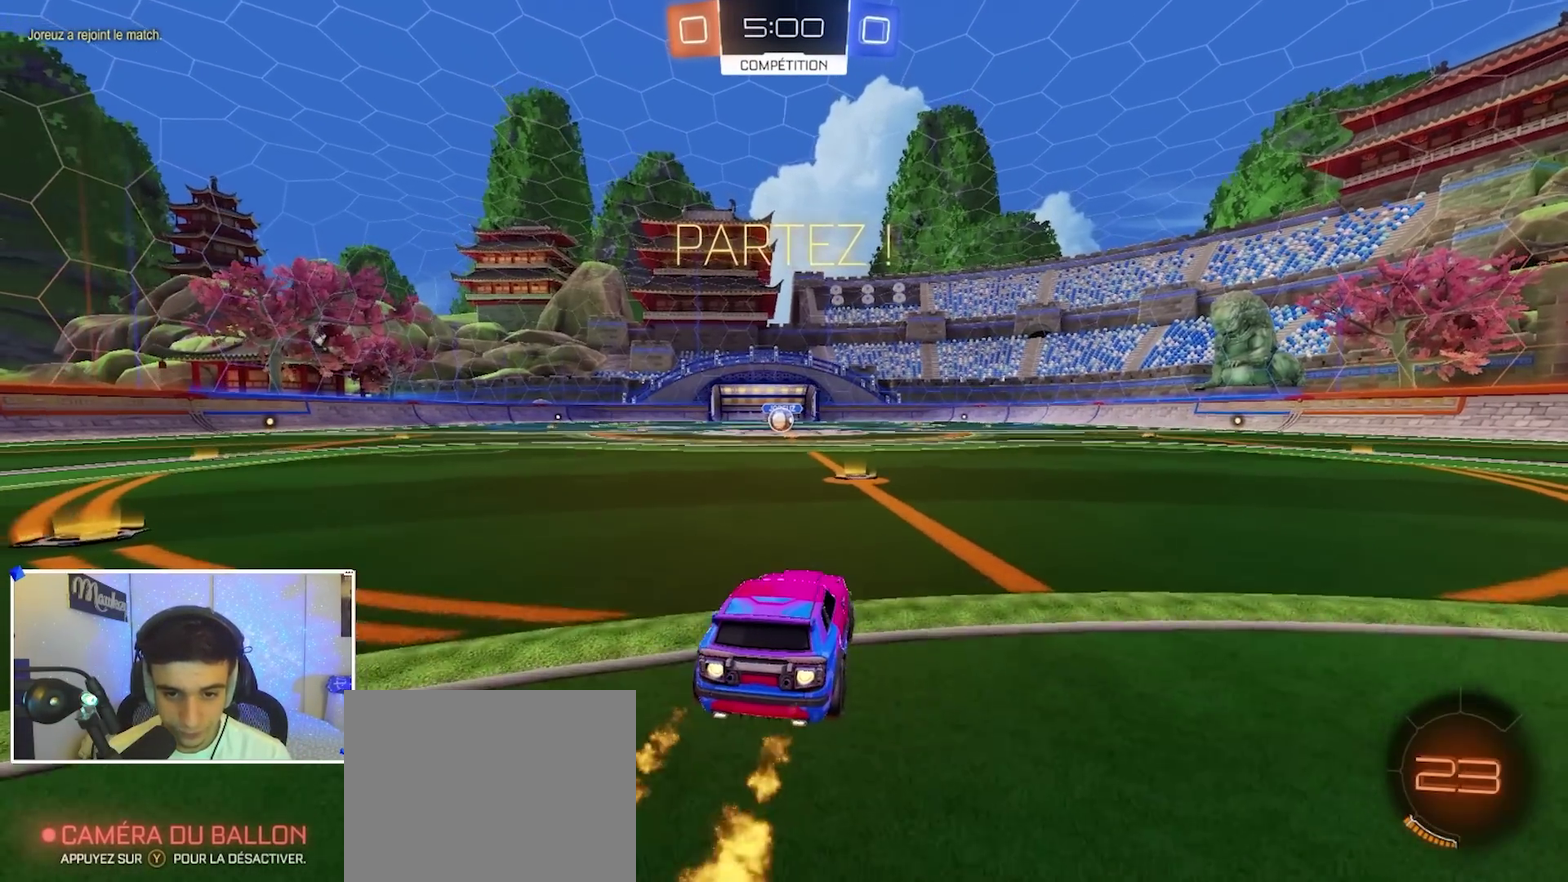
{"dt_ms": 500, "buttons": ["B", "L2", "R1"], "left_stick": "down", "right_stick": "center", "events": [[167, "left_stick", "up-right"], [183, "A", "down"], [217, "left_stick", "up"], [317, "L2", "down"], [317, "left_stick", "down"], [433, "A", "up"]]}
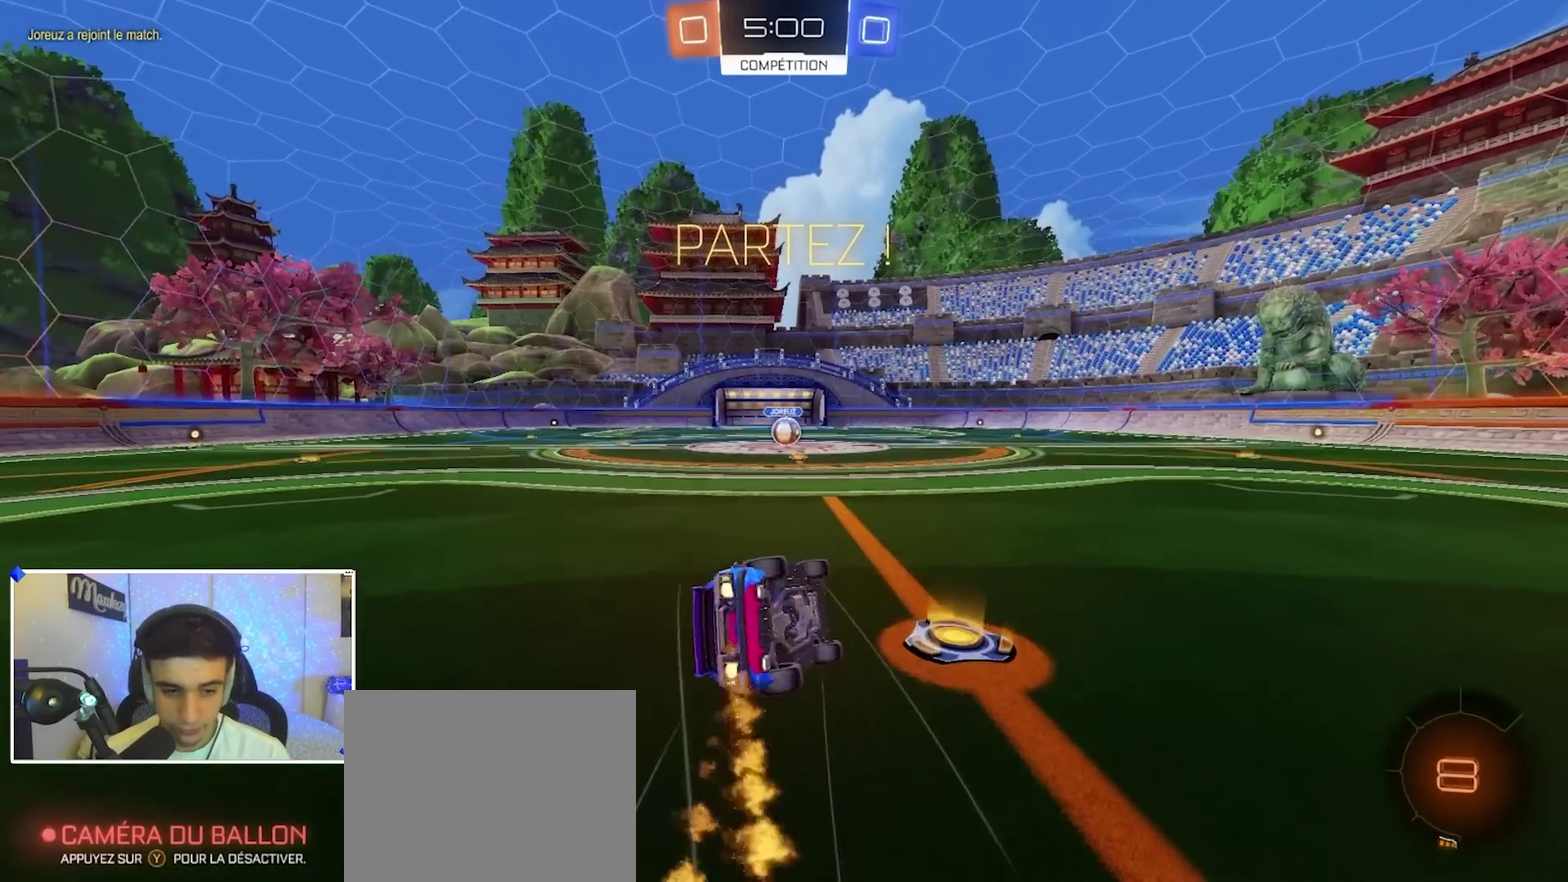
{"dt_ms": 500, "buttons": ["R1"], "left_stick": "down-left", "right_stick": "center", "events": [[33, "L2", "up"], [183, "left_stick", "down-left"], [333, "left_stick", "down"], [417, "B", "up"], [433, "left_stick", "down-left"]]}
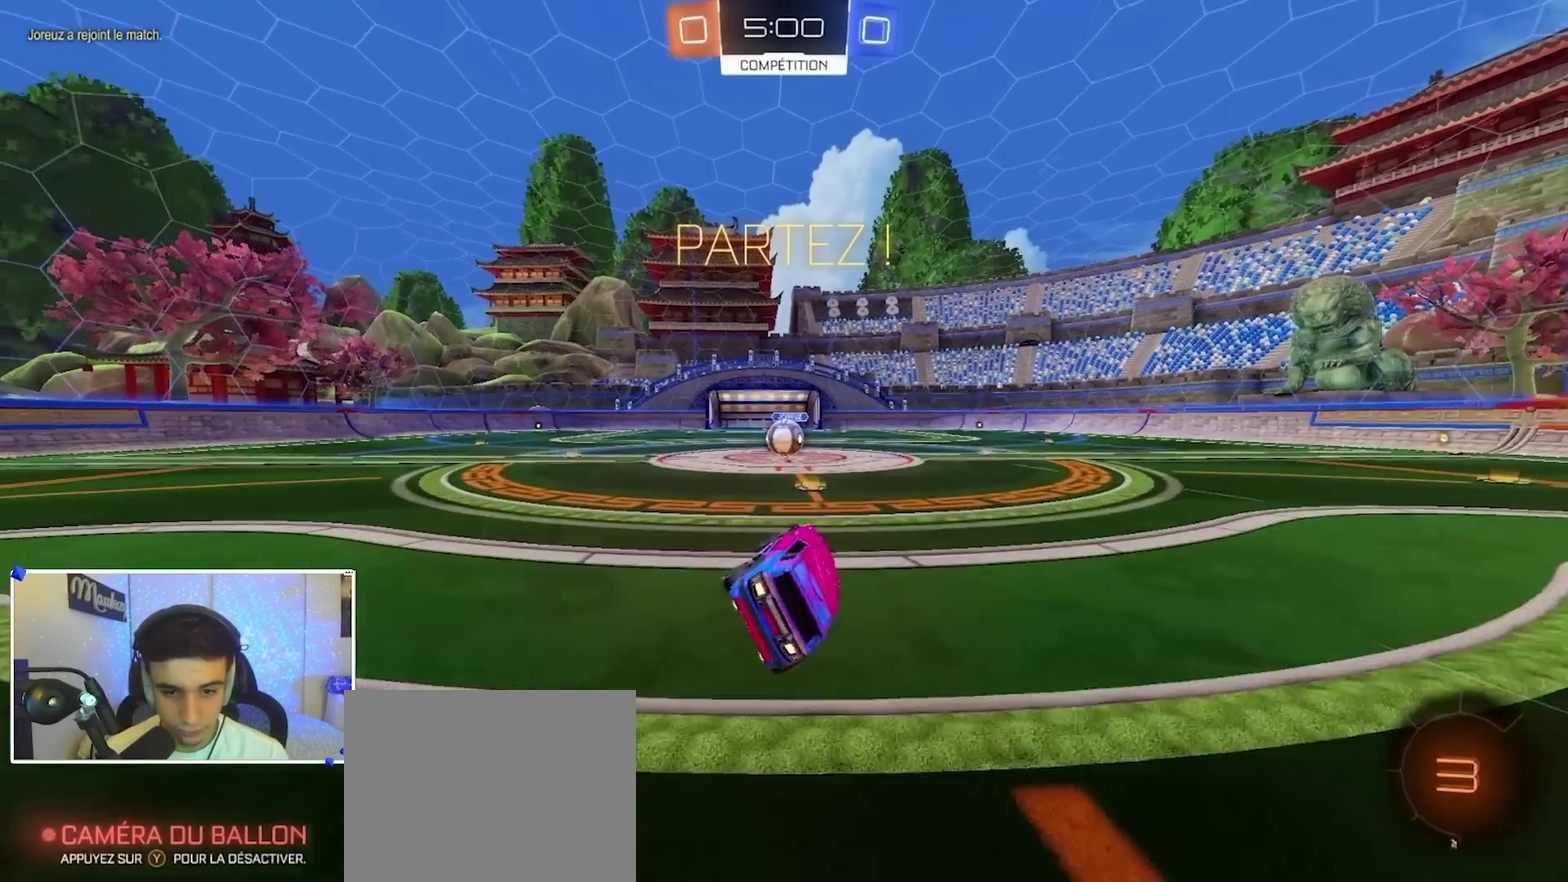
{"dt_ms": 600, "buttons": [], "left_stick": "center", "right_stick": "center", "events": [[17, "left_stick", "left"], [67, "R2", "down"], [100, "R1", "up"], [133, "left_stick", "center"], [283, "R2", "up"], [383, "left_stick", "right"], [467, "left_stick", "center"]]}
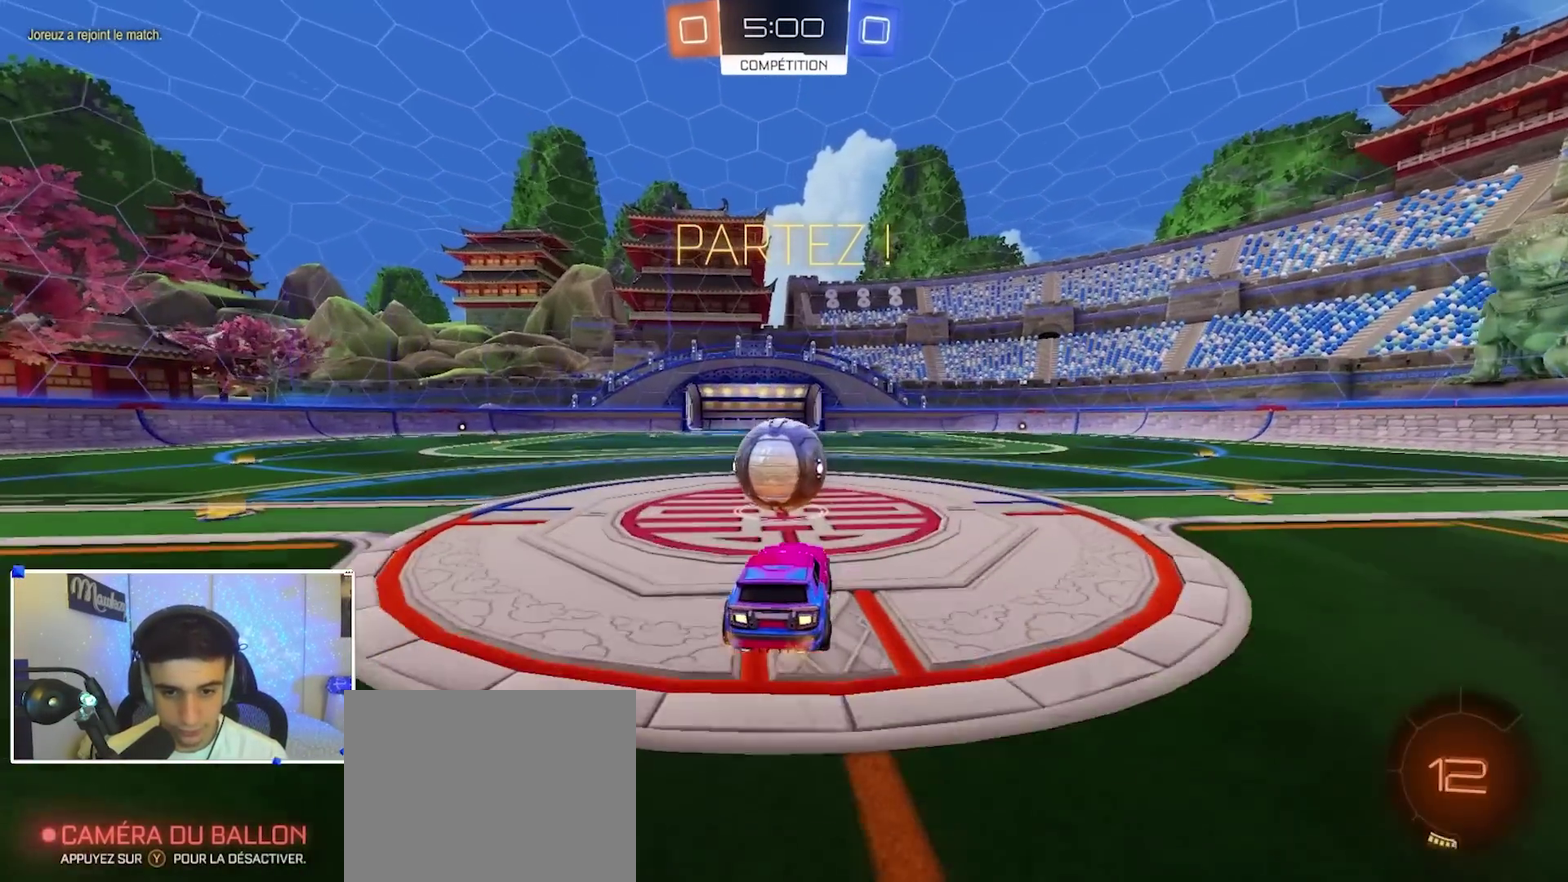
{"dt_ms": 400, "buttons": [], "left_stick": "right", "right_stick": "center", "events": [[383, "left_stick", "right"]]}
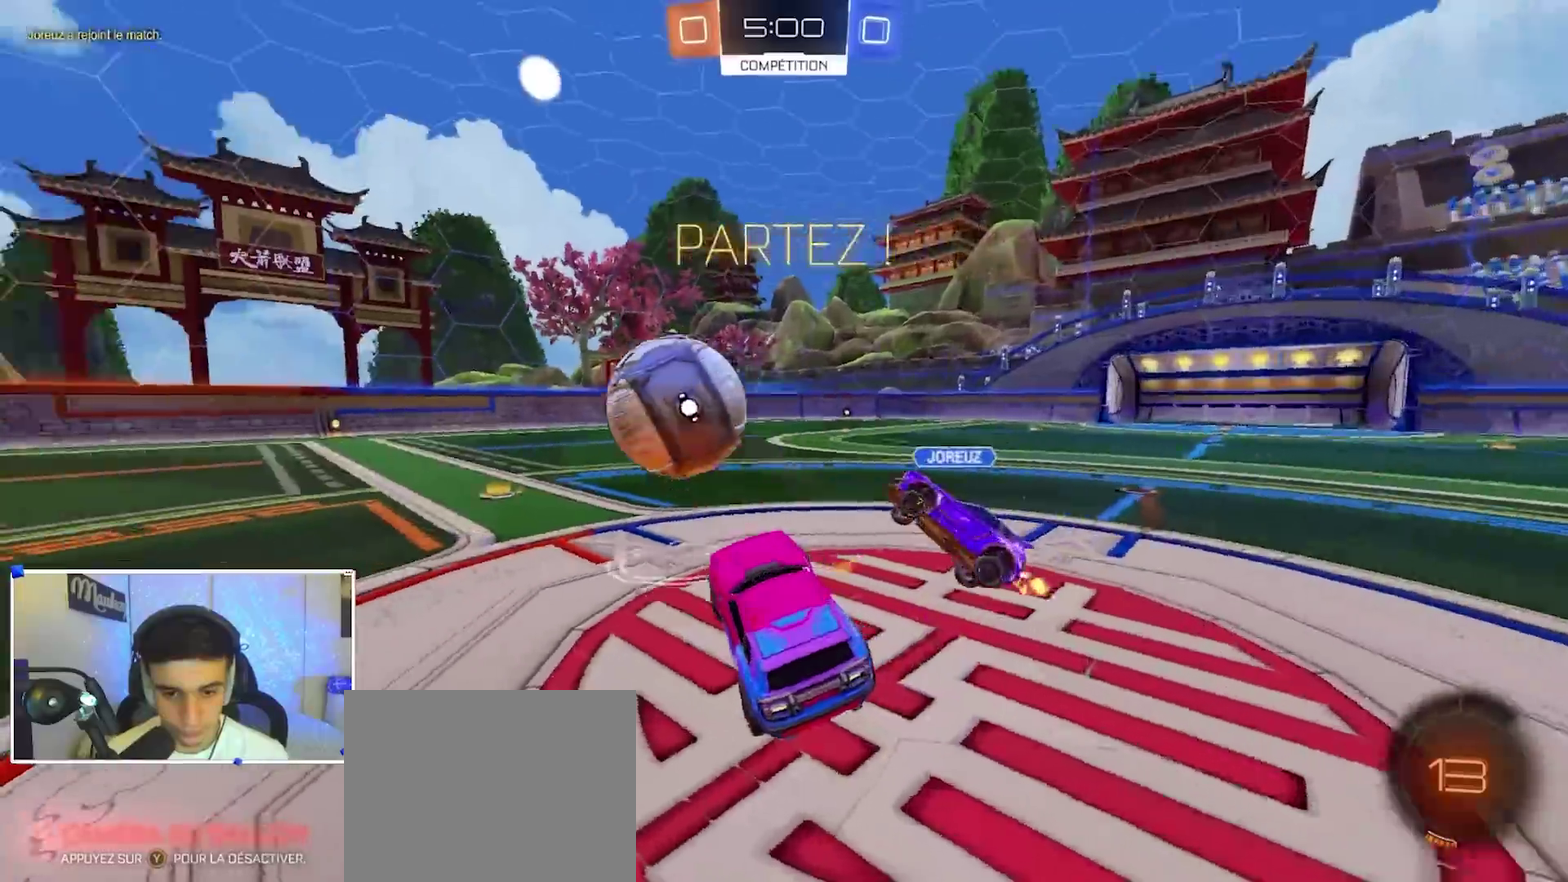
{"dt_ms": 500, "buttons": ["B", "R2"], "left_stick": "right", "right_stick": "center", "events": [[17, "X", "down"], [117, "X", "up"], [150, "R2", "down"], [183, "left_stick", "up"], [317, "A", "down"], [400, "B", "down"], [400, "left_stick", "right"], [433, "A", "up"]]}
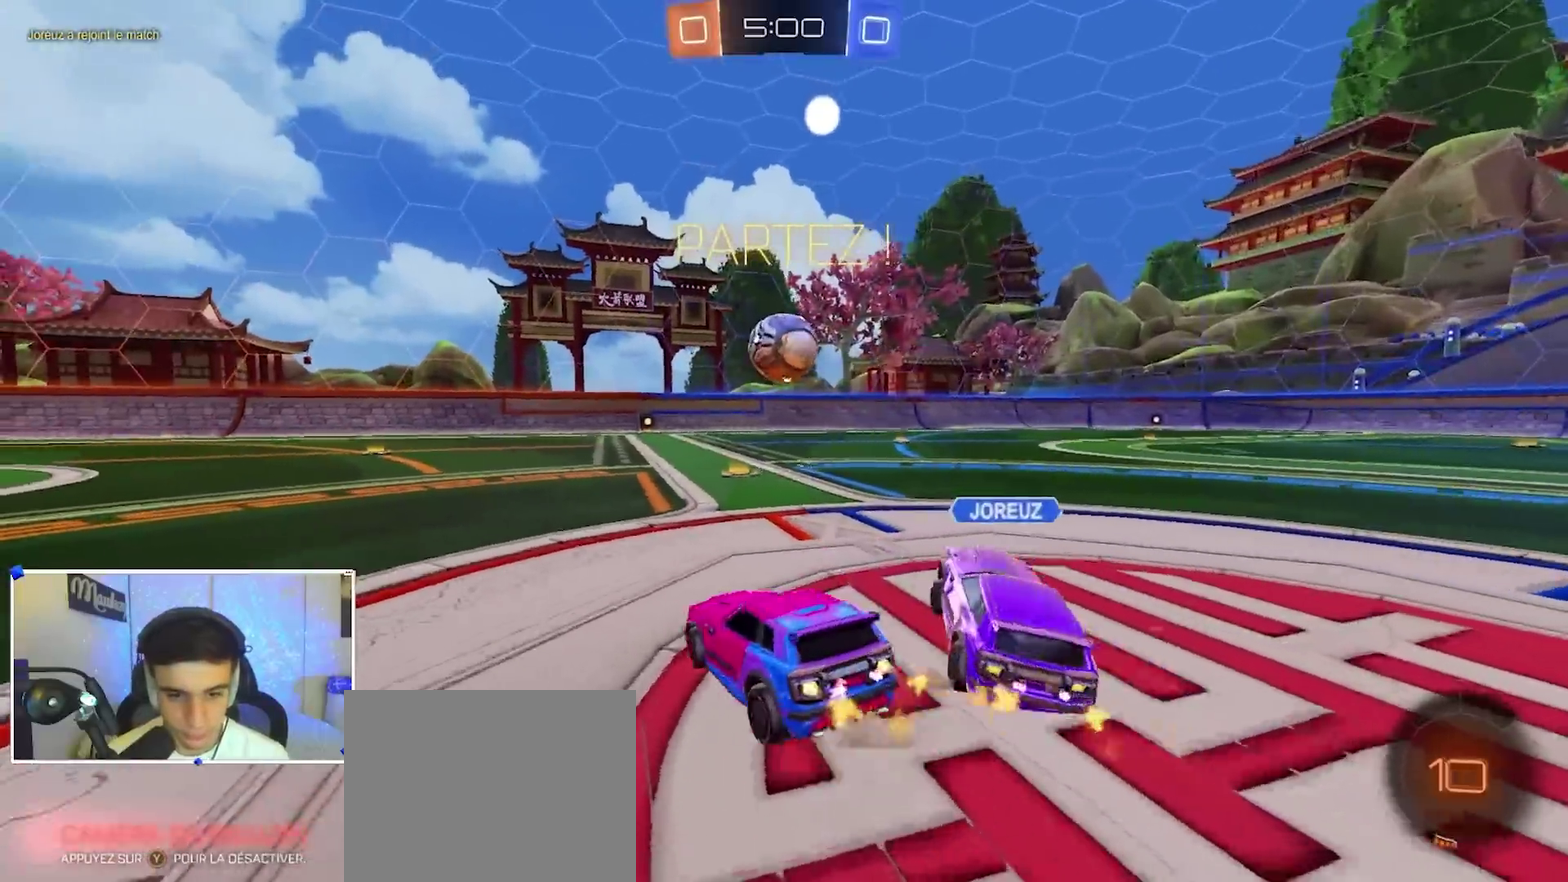
{"dt_ms": 500, "buttons": ["A", "B", "X", "L2", "R2", "L3"], "left_stick": "down-left", "right_stick": "center"}
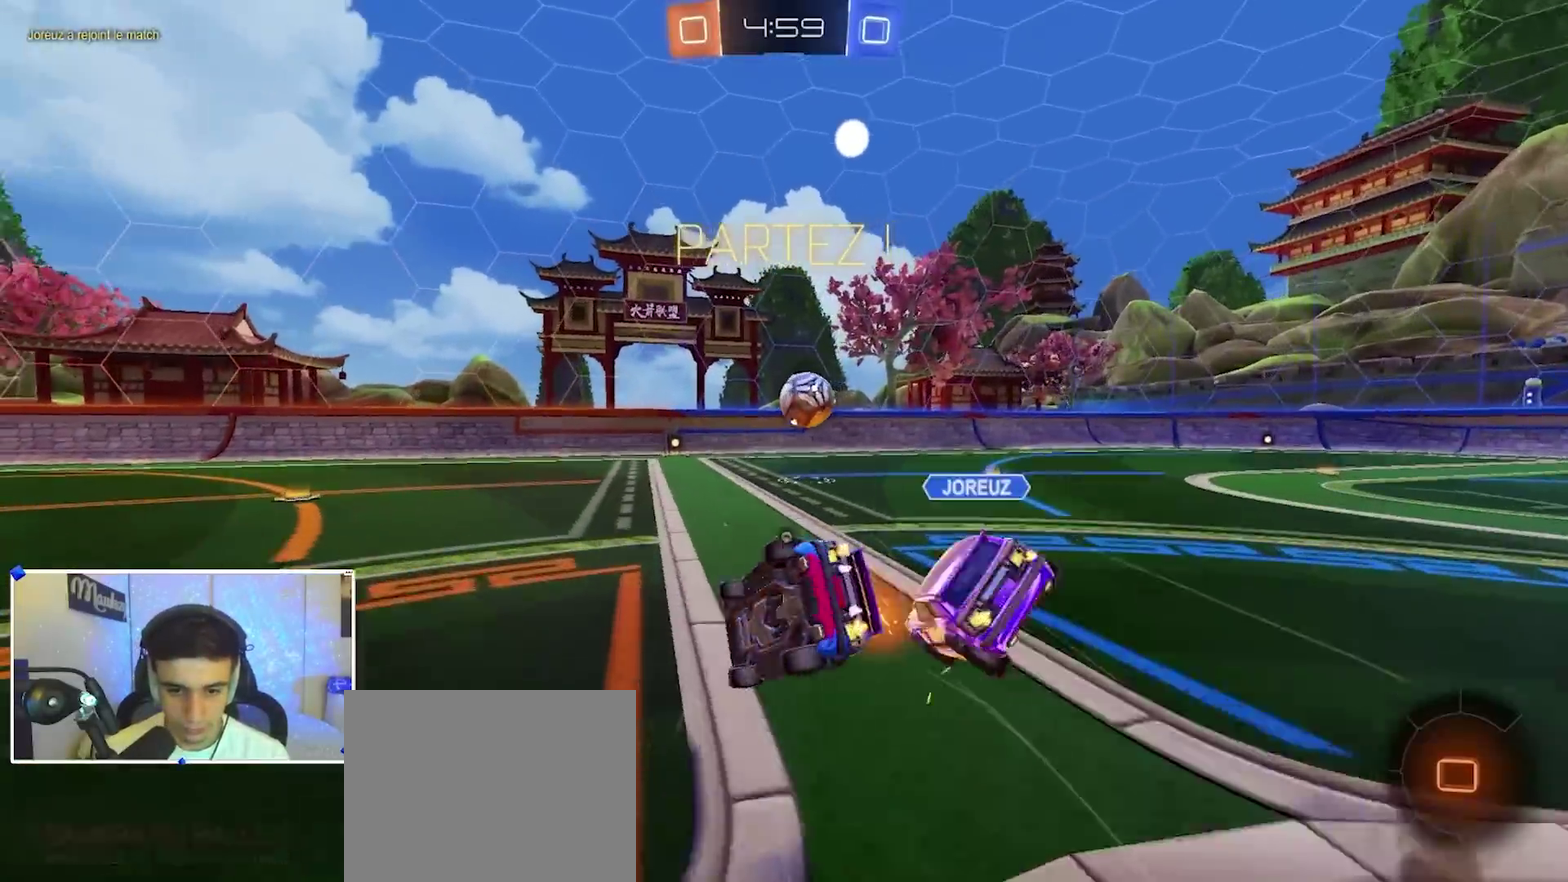
{"dt_ms": 400, "buttons": ["A", "B", "X", "Y", "L2", "R2"], "left_stick": "down-right", "right_stick": "center"}
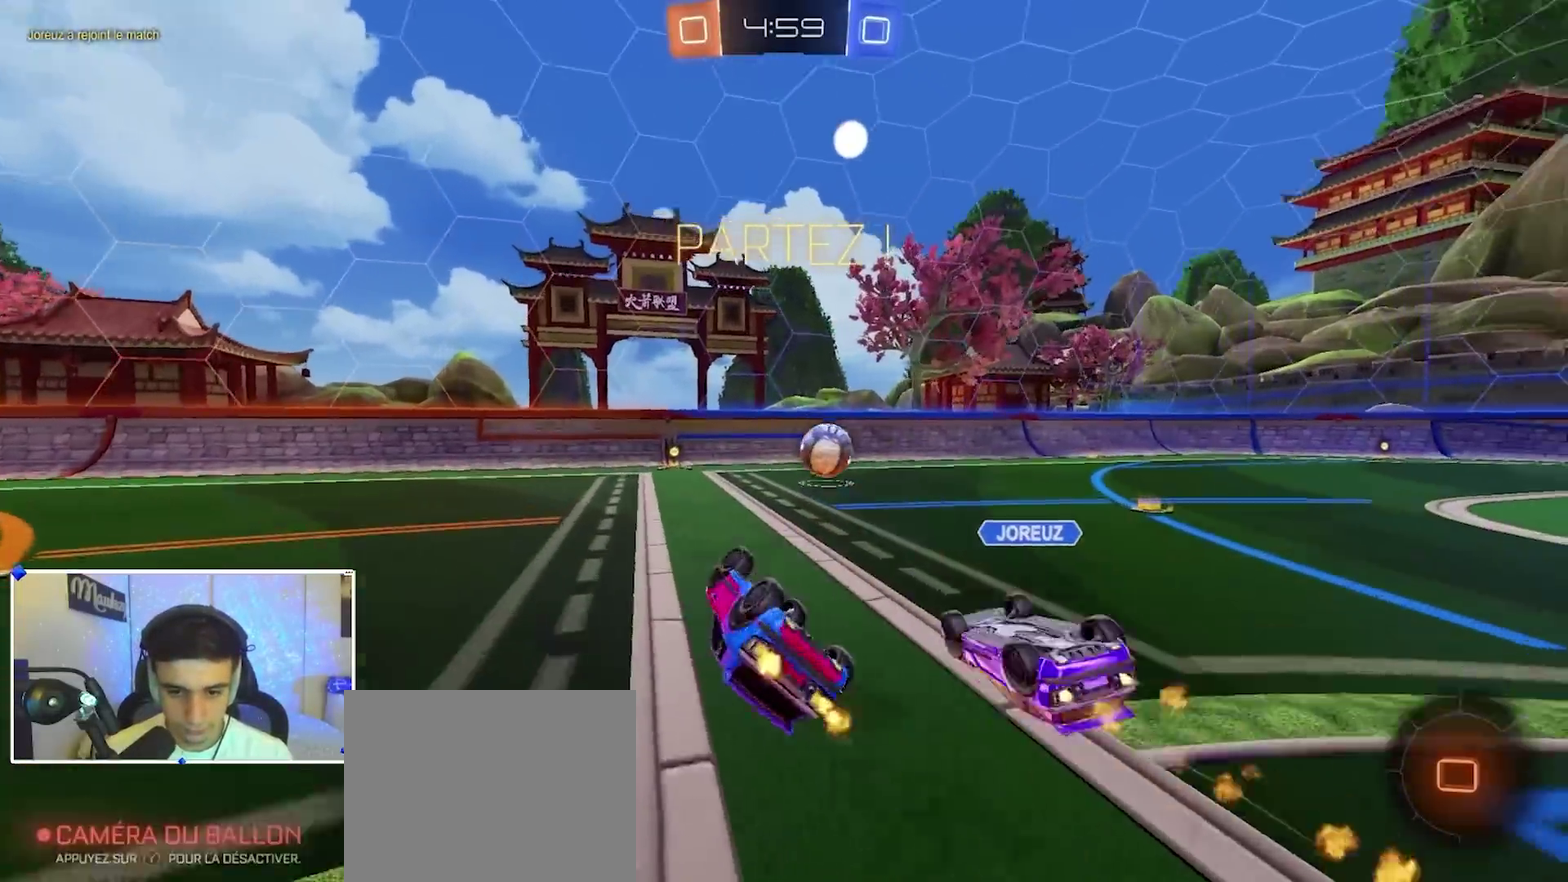
{"dt_ms": 600, "buttons": ["A", "B", "R2"], "left_stick": "up-left", "right_stick": "center", "events": [[67, "Y", "up"], [200, "Y", "down"], [200, "left_stick", "right"], [350, "L2", "up"], [350, "Y", "up"], [367, "X", "up"], [400, "A", "up"], [533, "left_stick", "up-left"], [600, "A", "down"]]}
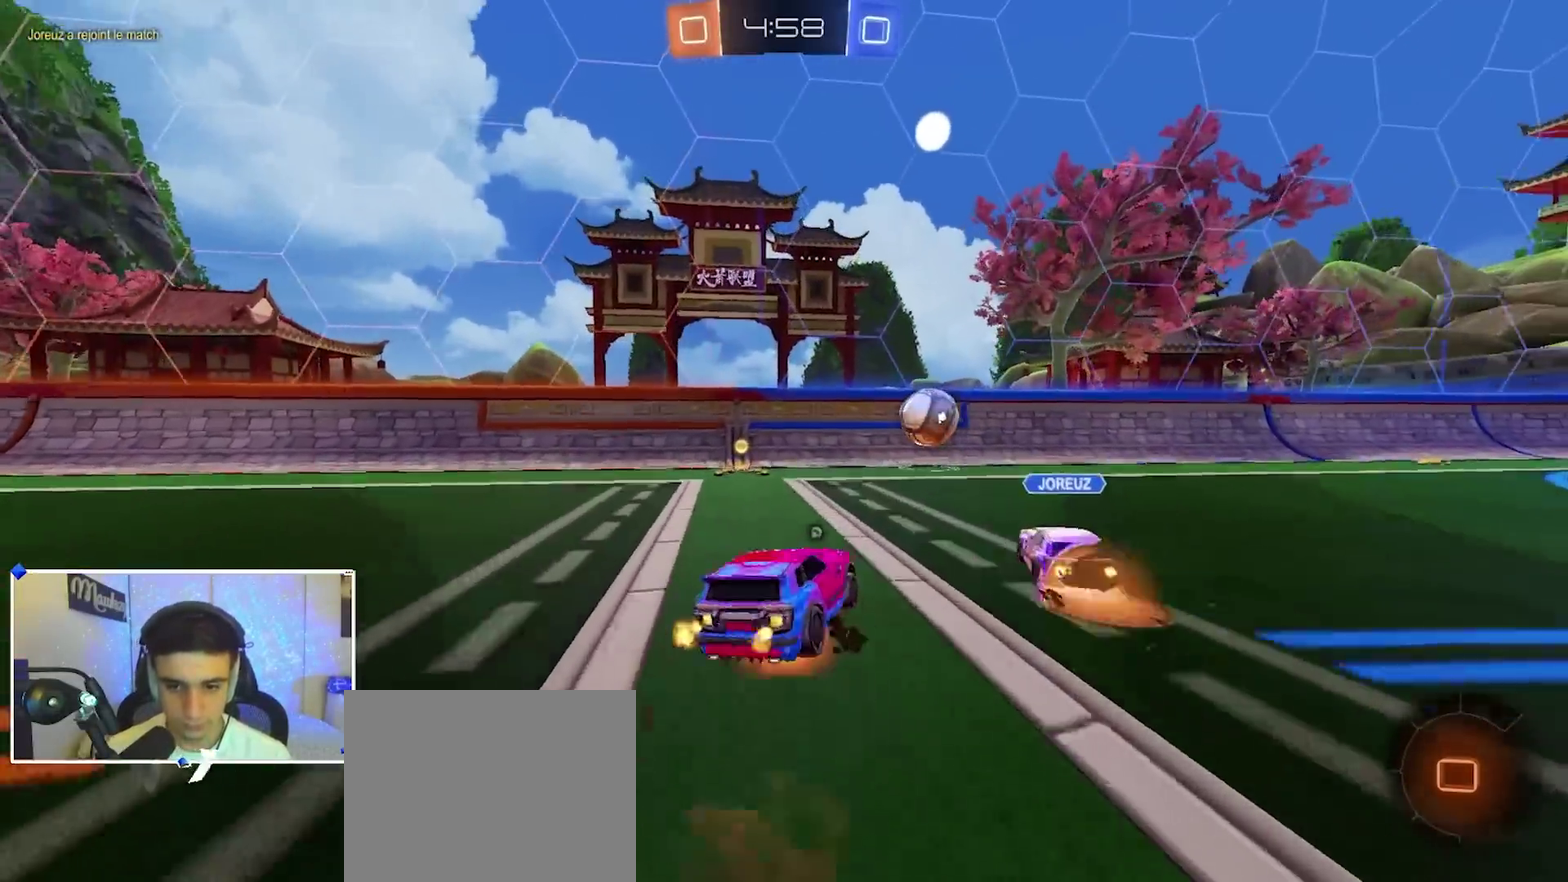
{"dt_ms": 300, "buttons": [], "left_stick": "down", "right_stick": "center", "events": [[33, "X", "down"], [83, "left_stick", "down-left"], [150, "R2", "up"], [150, "X", "up"], [167, "B", "up"], [183, "A", "up"], [217, "left_stick", "down"]]}
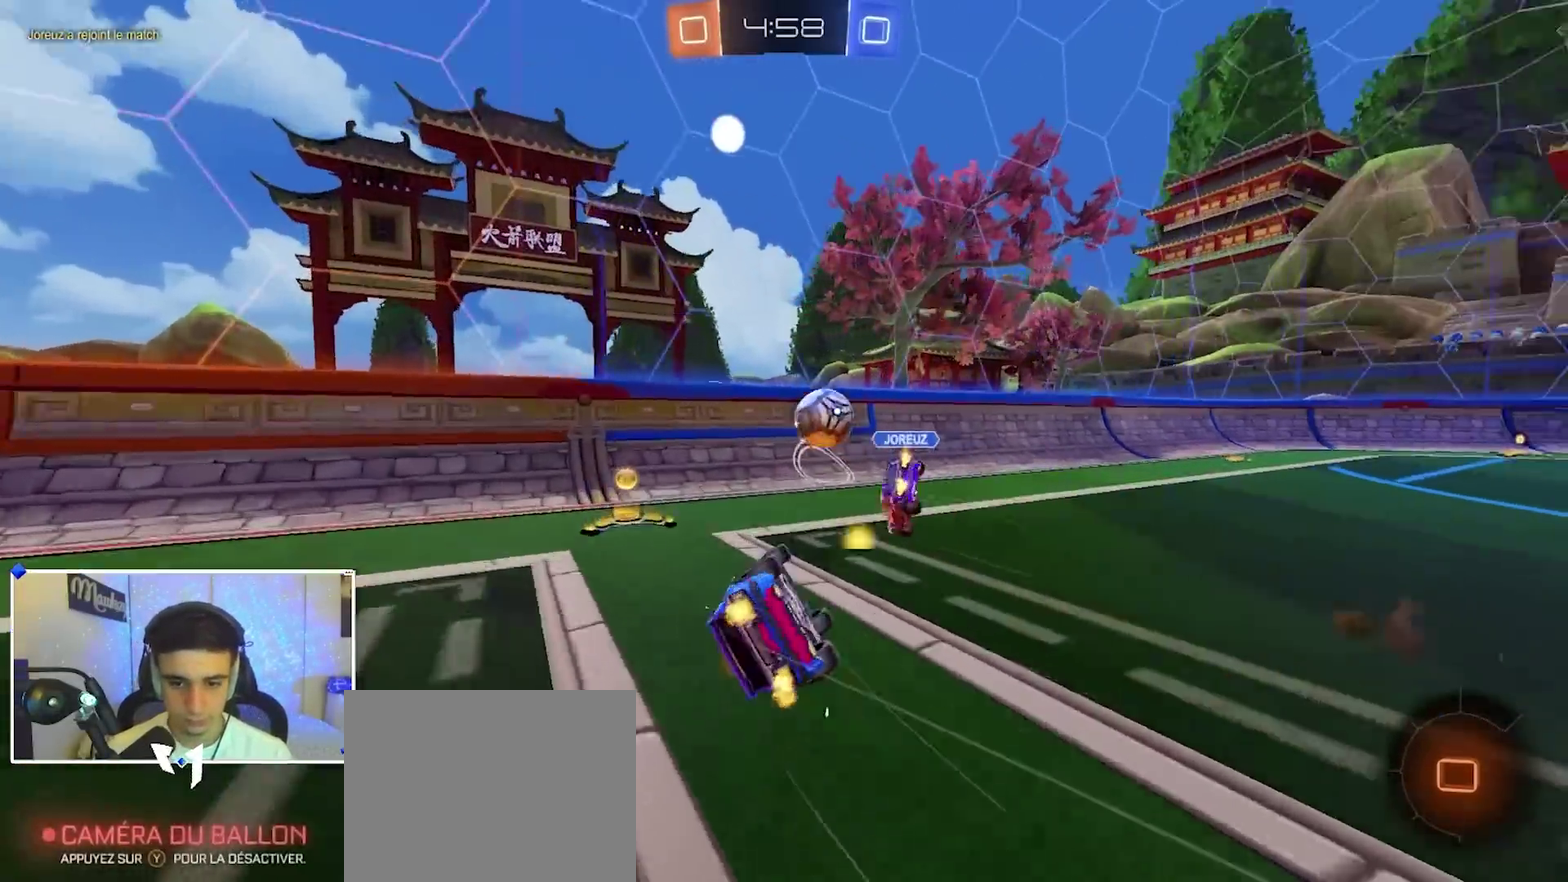
{"dt_ms": 900, "buttons": ["R2"], "left_stick": "right", "right_stick": "center", "events": [[50, "left_stick", "down-right"], [100, "R1", "down"], [150, "left_stick", "up-right"], [283, "left_stick", "up-left"], [417, "left_stick", "left"], [483, "R2", "down"], [517, "R1", "up"], [733, "left_stick", "right"], [783, "X", "down"], [900, "X", "up"]]}
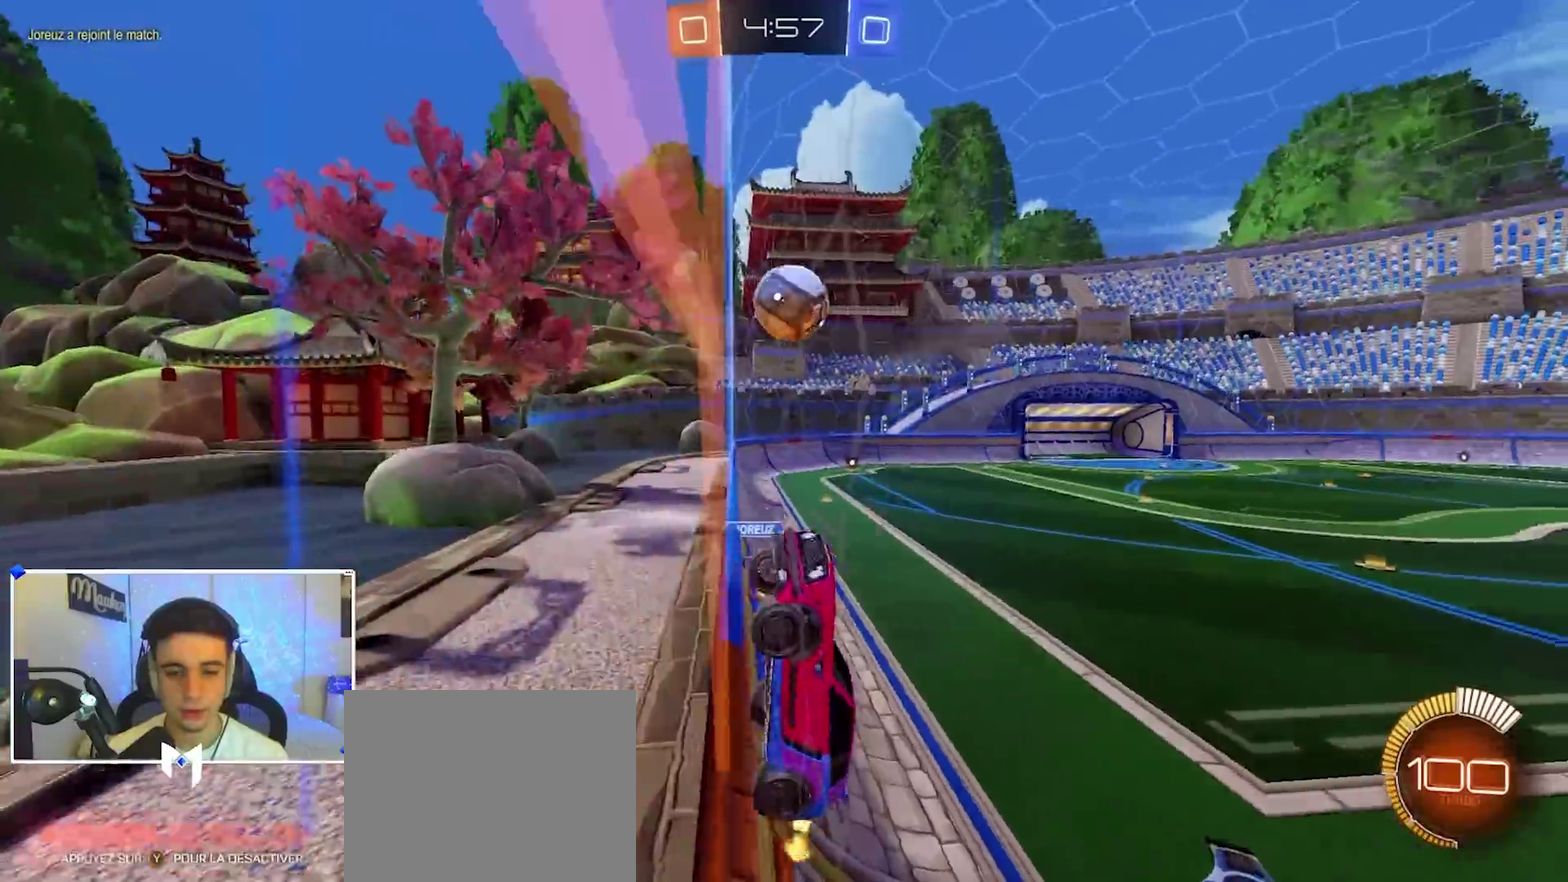
{"dt_ms": 300, "buttons": ["R2"], "left_stick": "right", "right_stick": "center", "events": [[150, "X", "down"], [250, "X", "up"]]}
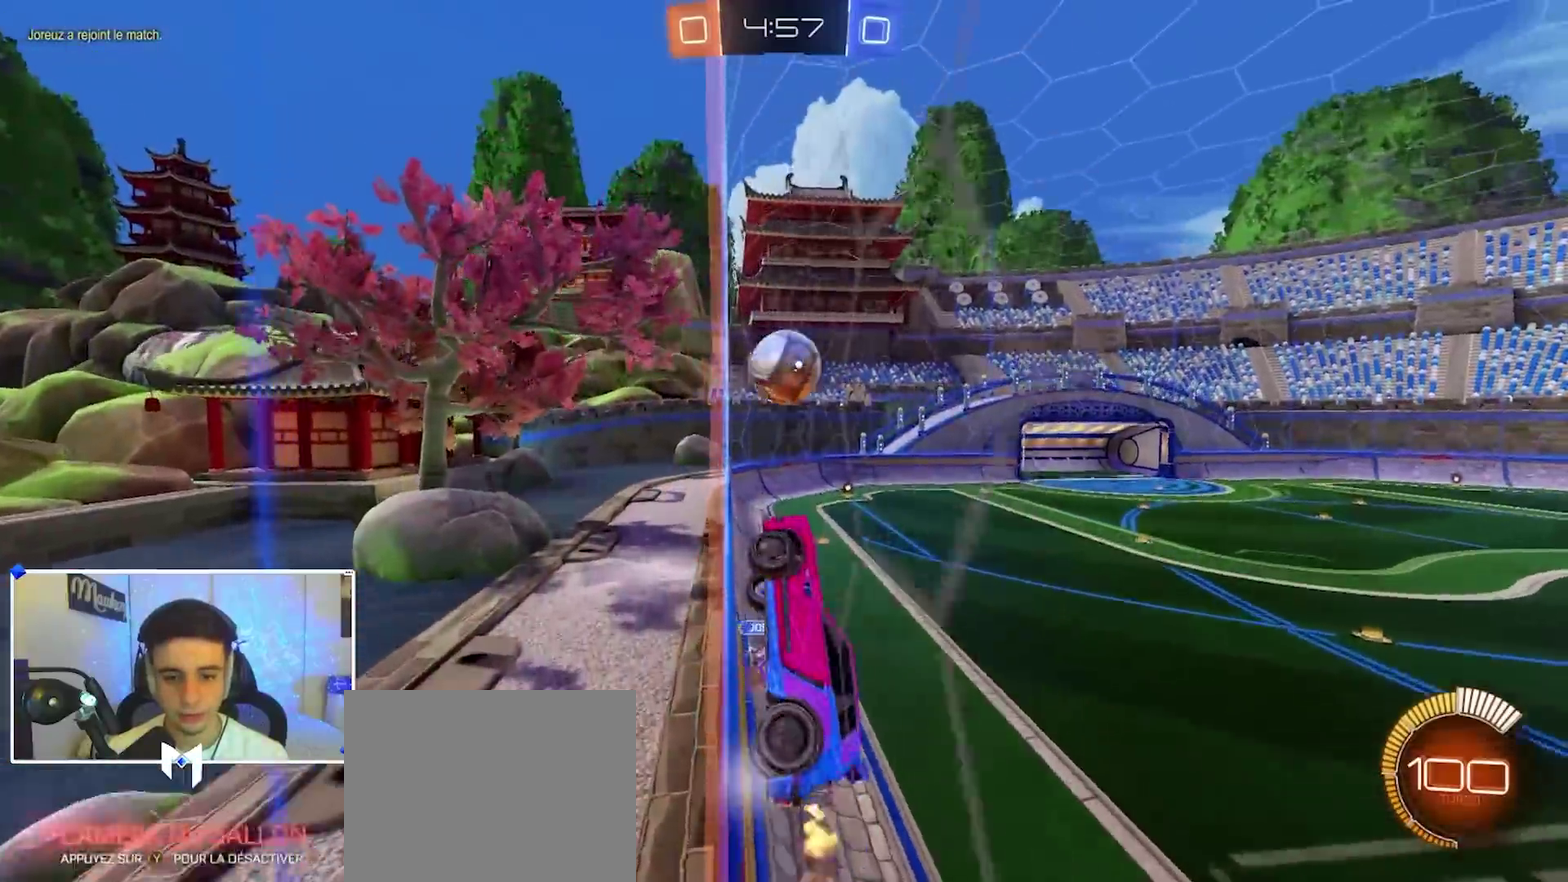
{"dt_ms": 600, "buttons": ["B", "R2"], "left_stick": "up-right", "right_stick": "center", "events": [[17, "B", "down"], [317, "left_stick", "center"], [583, "left_stick", "up-right"]]}
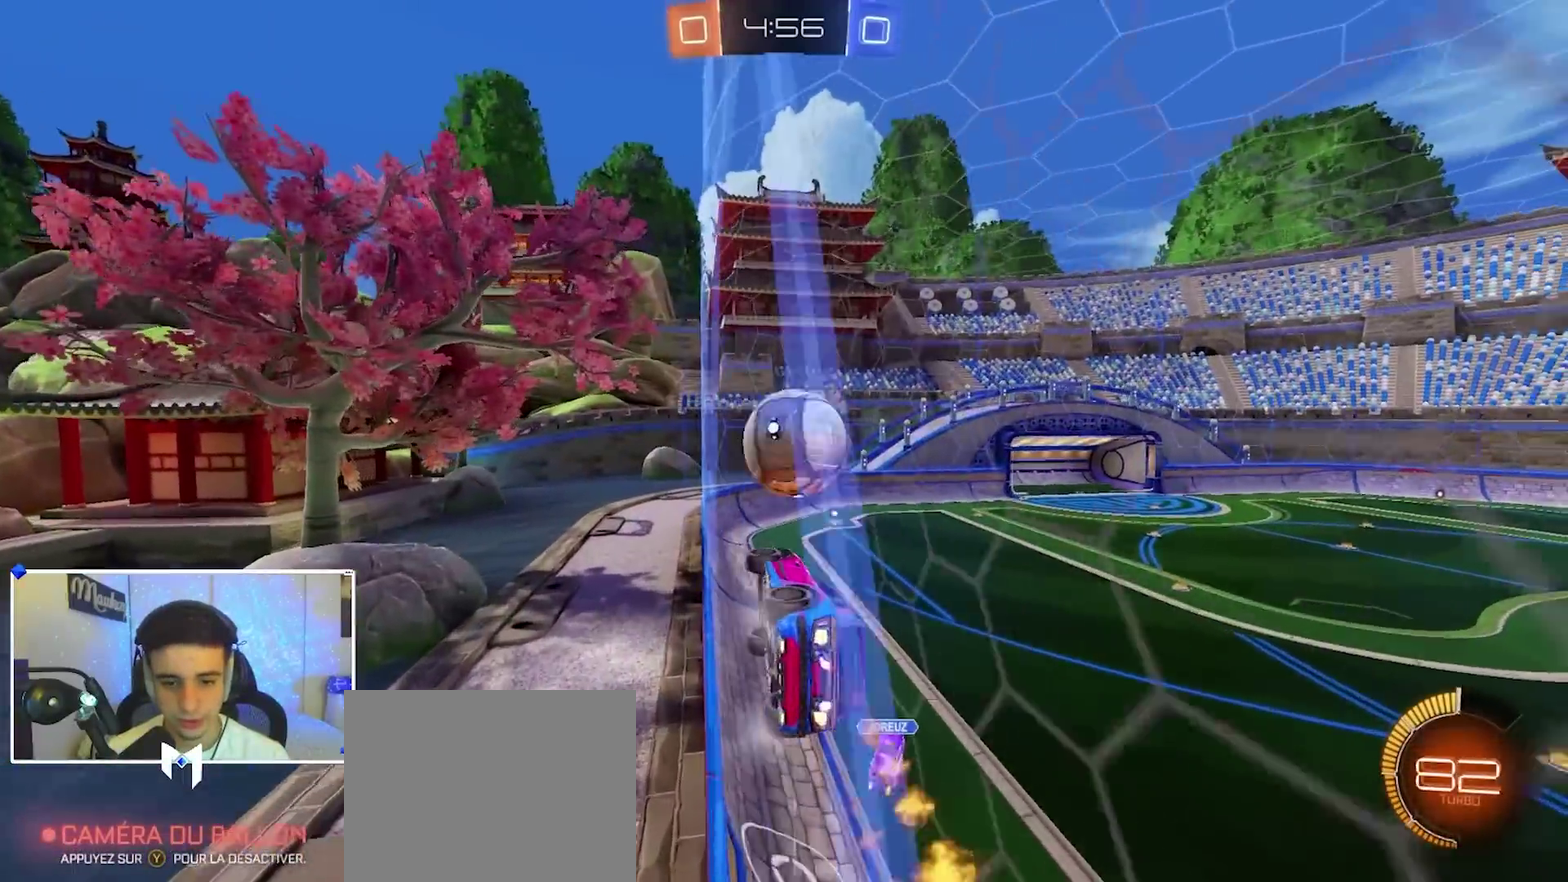
{"dt_ms": 400, "buttons": ["B", "R2"], "left_stick": "right", "right_stick": "center", "events": [[50, "left_stick", "center"], [67, "B", "up"], [150, "left_stick", "right"], [333, "B", "down"]]}
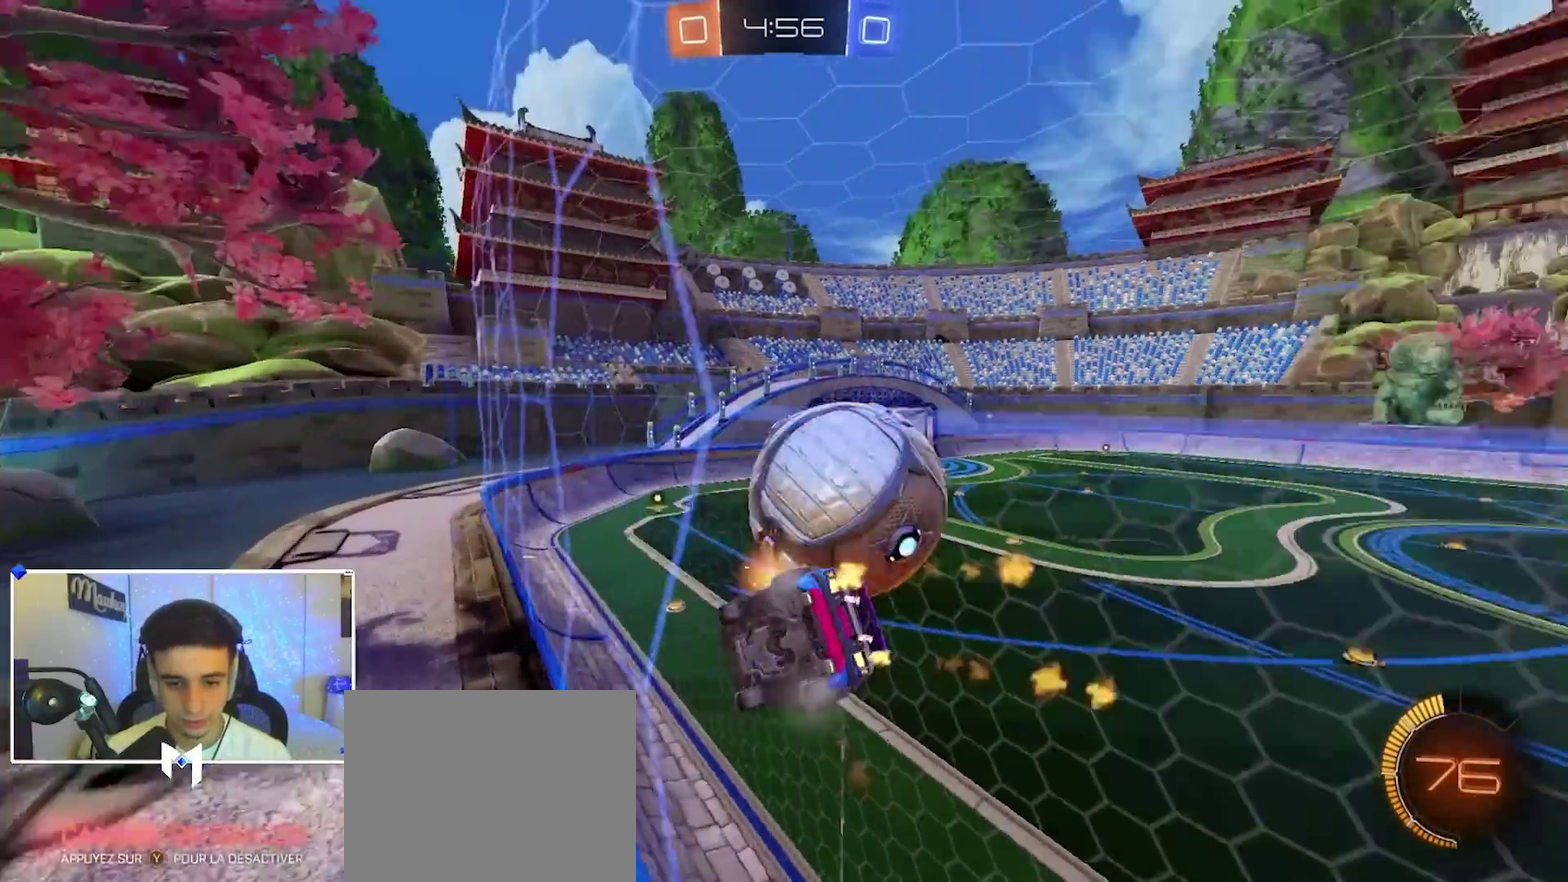
{"dt_ms": 500, "buttons": ["B", "R2"], "left_stick": "center", "right_stick": "center", "events": [[100, "left_stick", "center"], [150, "B", "up"], [200, "R2", "up"], [267, "L2", "down"], [317, "R2", "down"], [333, "L2", "up"], [400, "left_stick", "right"], [433, "B", "down"], [500, "left_stick", "center"]]}